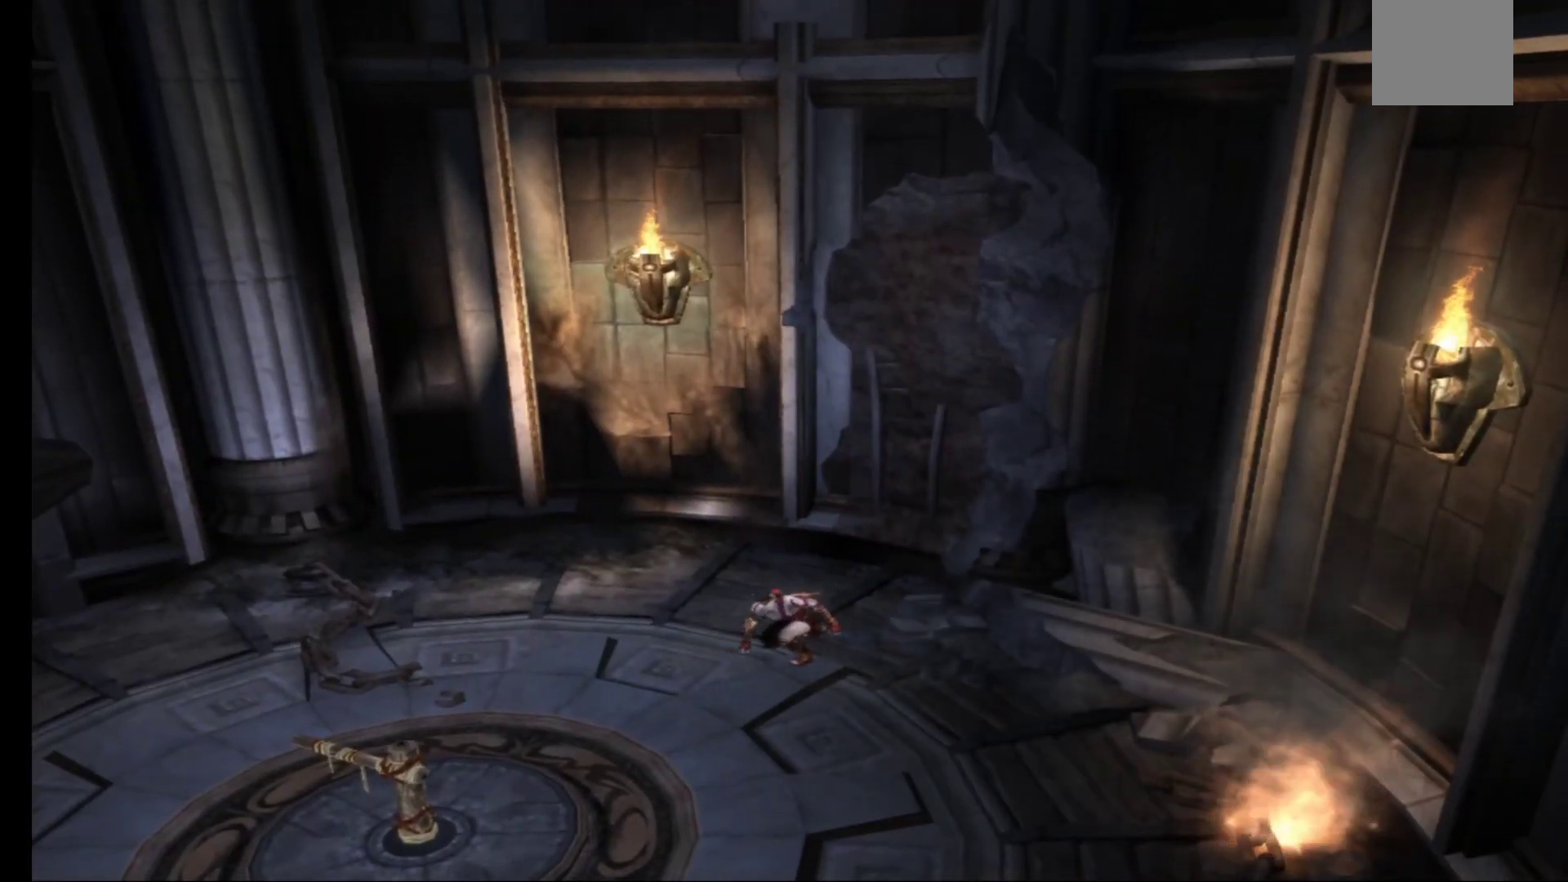
Gameplay with a controller (Xbox layout); each line is a JSON object with the inputs held at the frame after it. "events" lists button and stick changes between this image and that frame as [ms after this image, input, new state], when the widget could be followed in between.
{"buttons": [], "left_stick": "down-left", "right_stick": "center", "events": []}
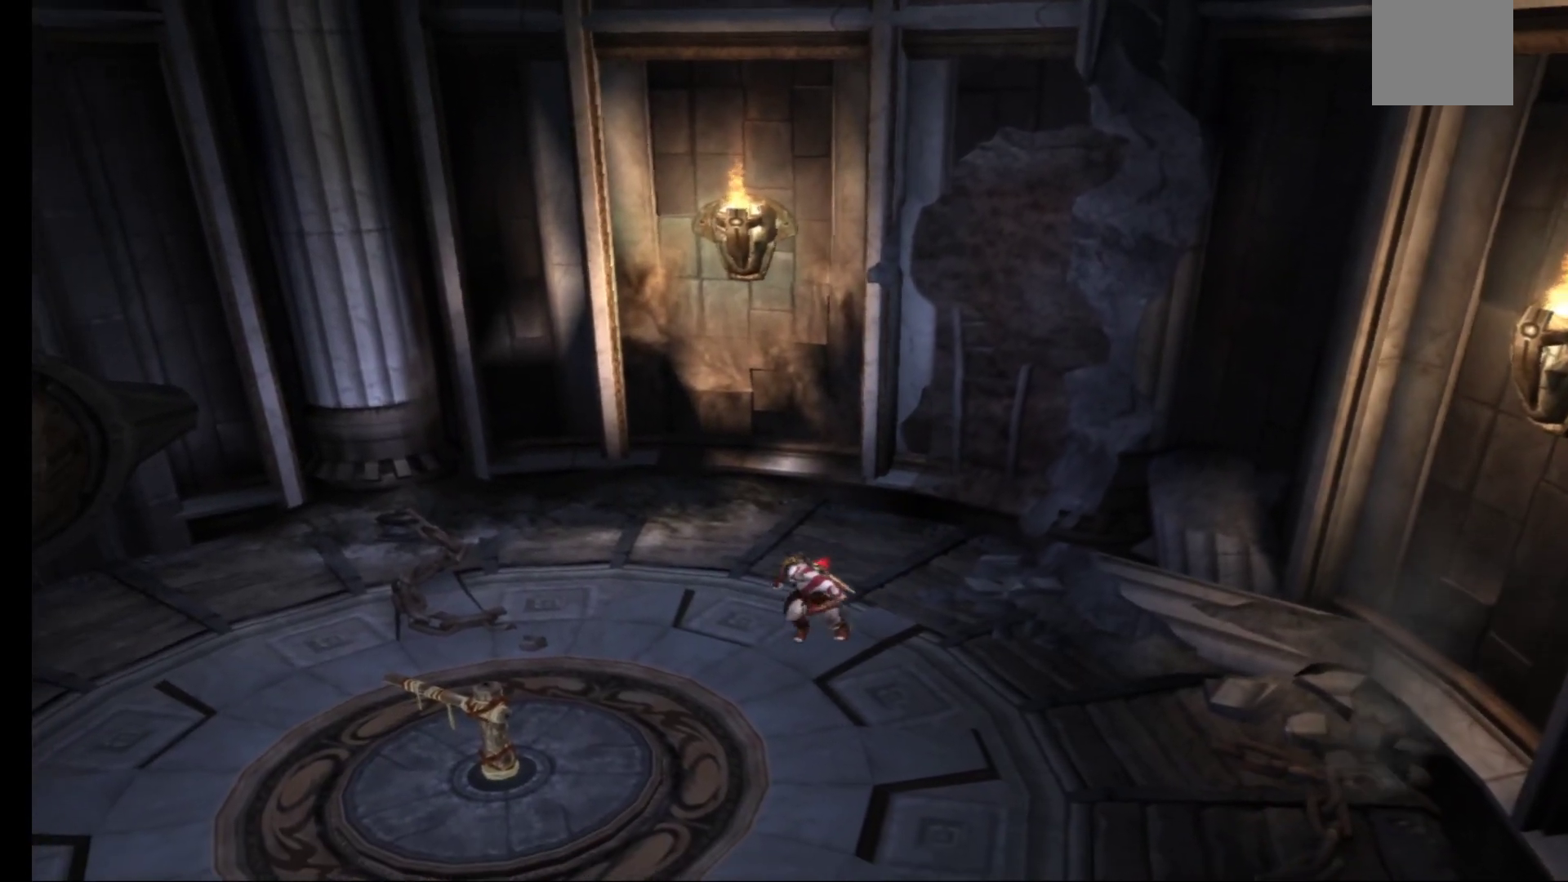
{"buttons": [], "left_stick": "down-left", "right_stick": "center", "events": []}
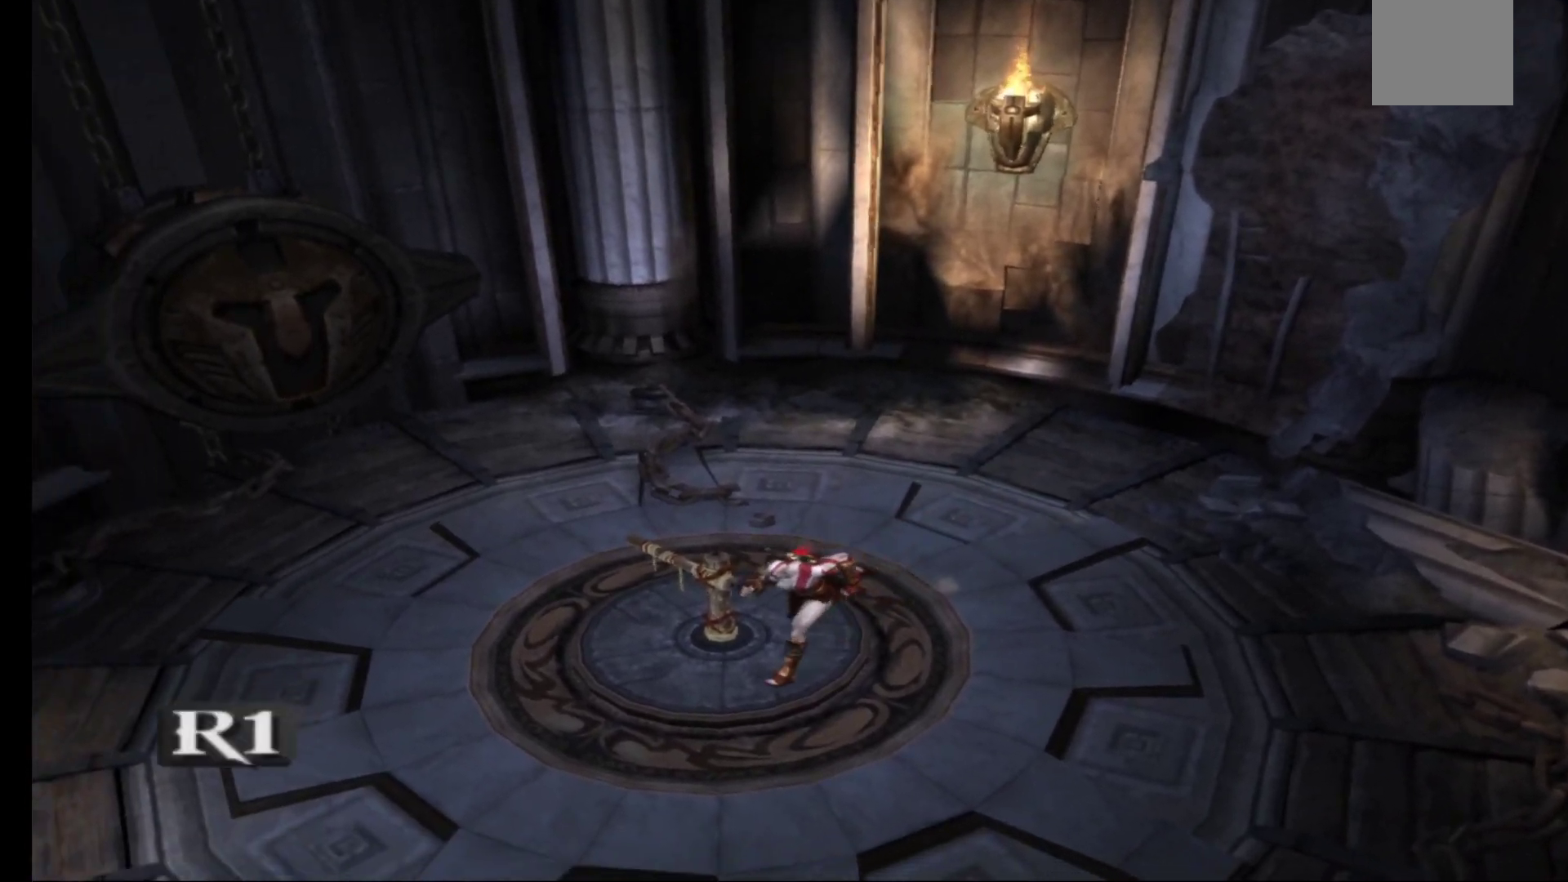
{"buttons": [], "left_stick": "up", "right_stick": "center", "events": [[150, "left_stick", "center"], [433, "left_stick", "up"]]}
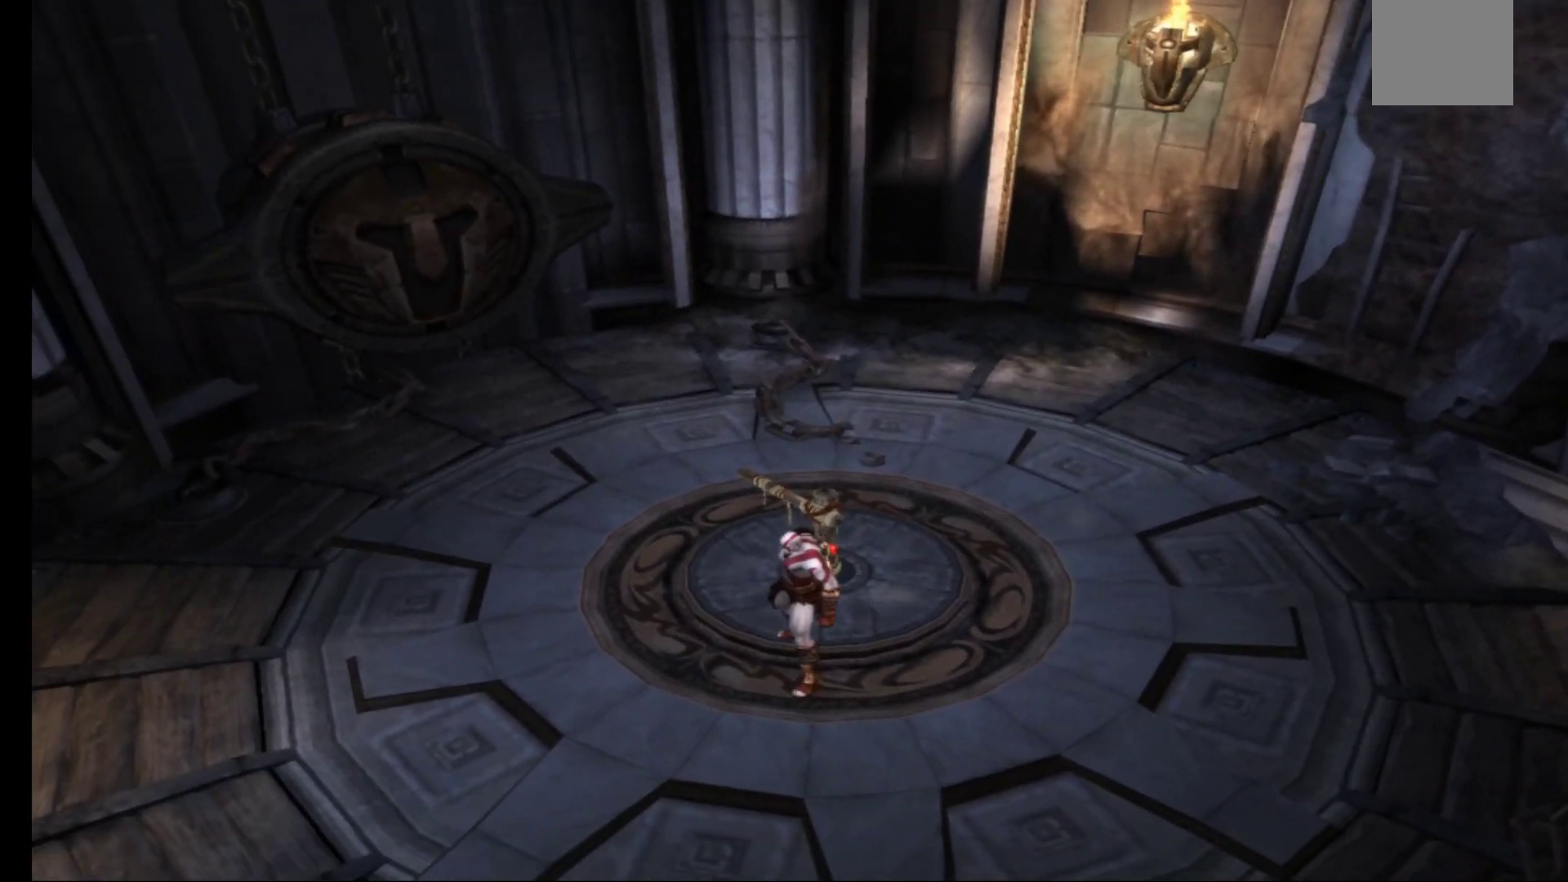
{"buttons": ["R1"], "left_stick": "up-right", "right_stick": "center", "events": [[267, "left_stick", "up-right"], [400, "R1", "down"]]}
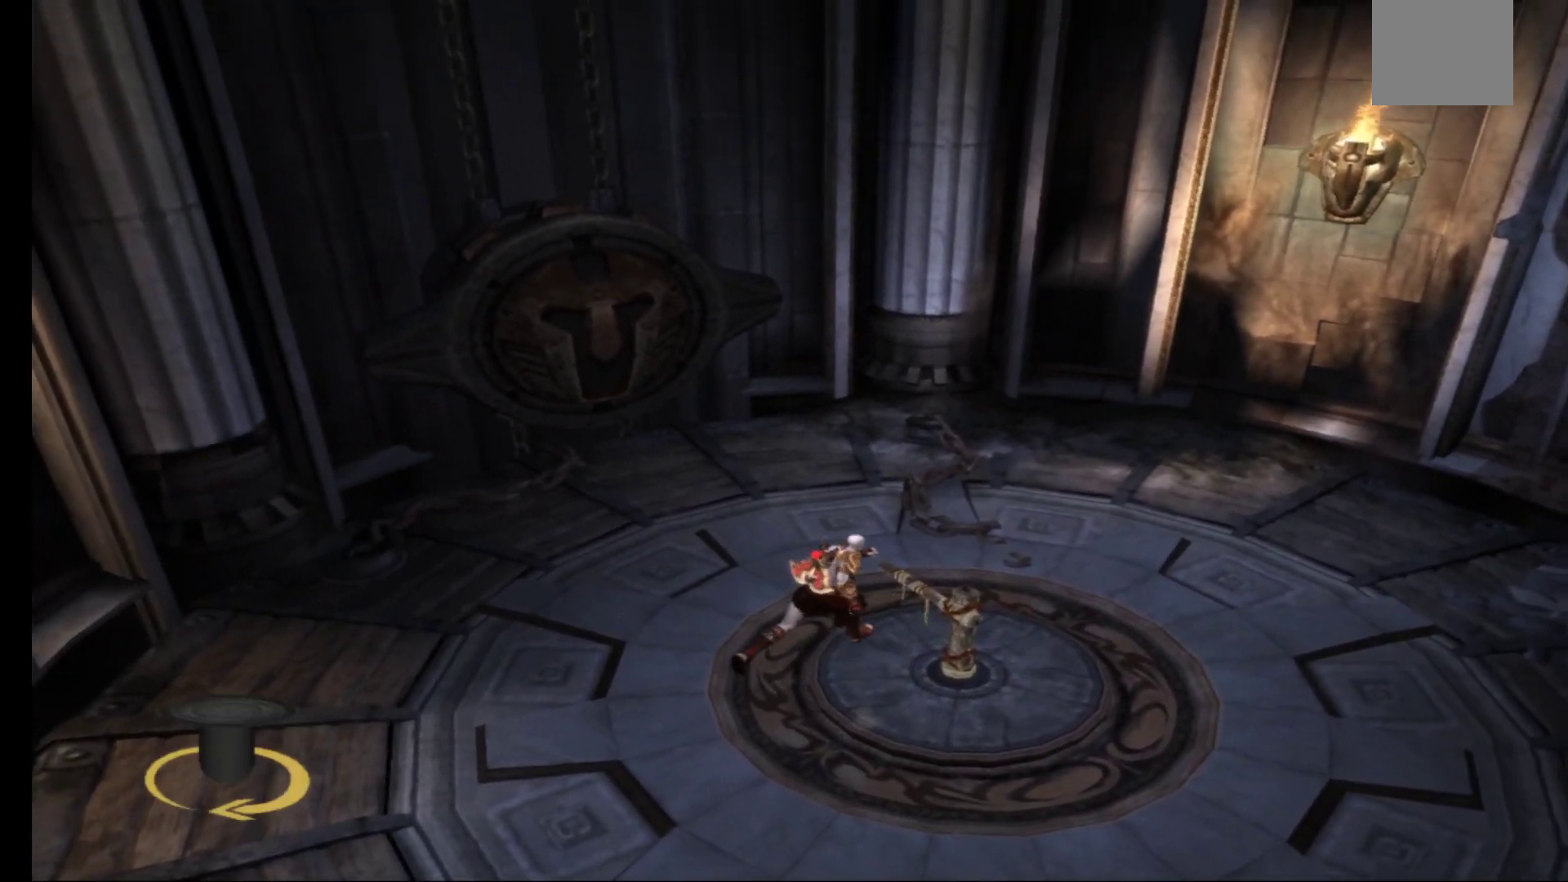
{"buttons": ["R1"], "left_stick": "up-right", "right_stick": "center", "events": []}
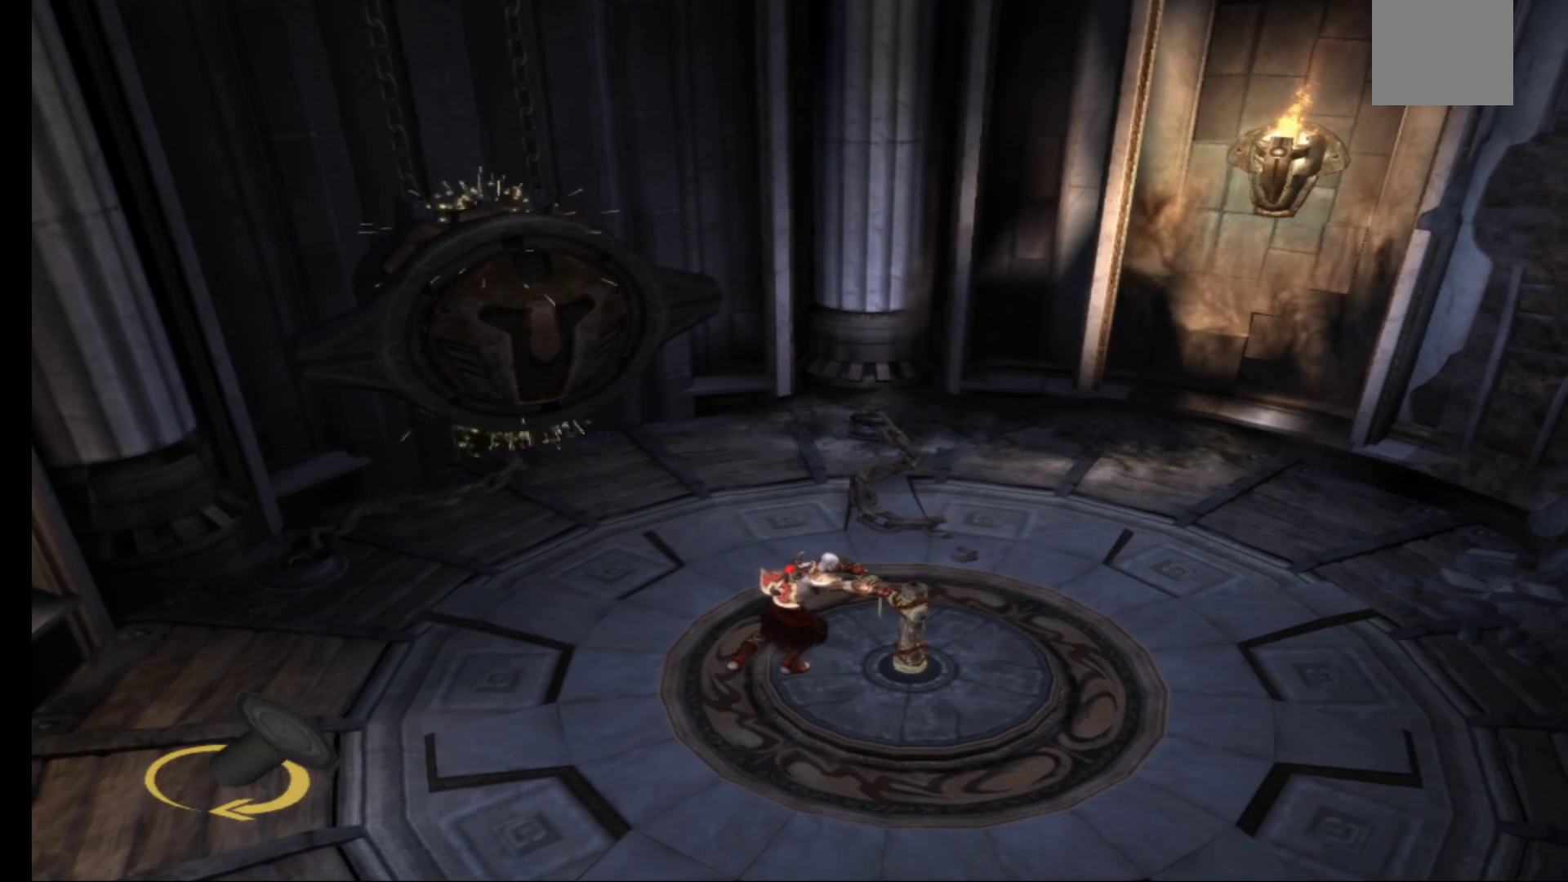
{"buttons": ["R1"], "left_stick": "up-right", "right_stick": "center", "events": []}
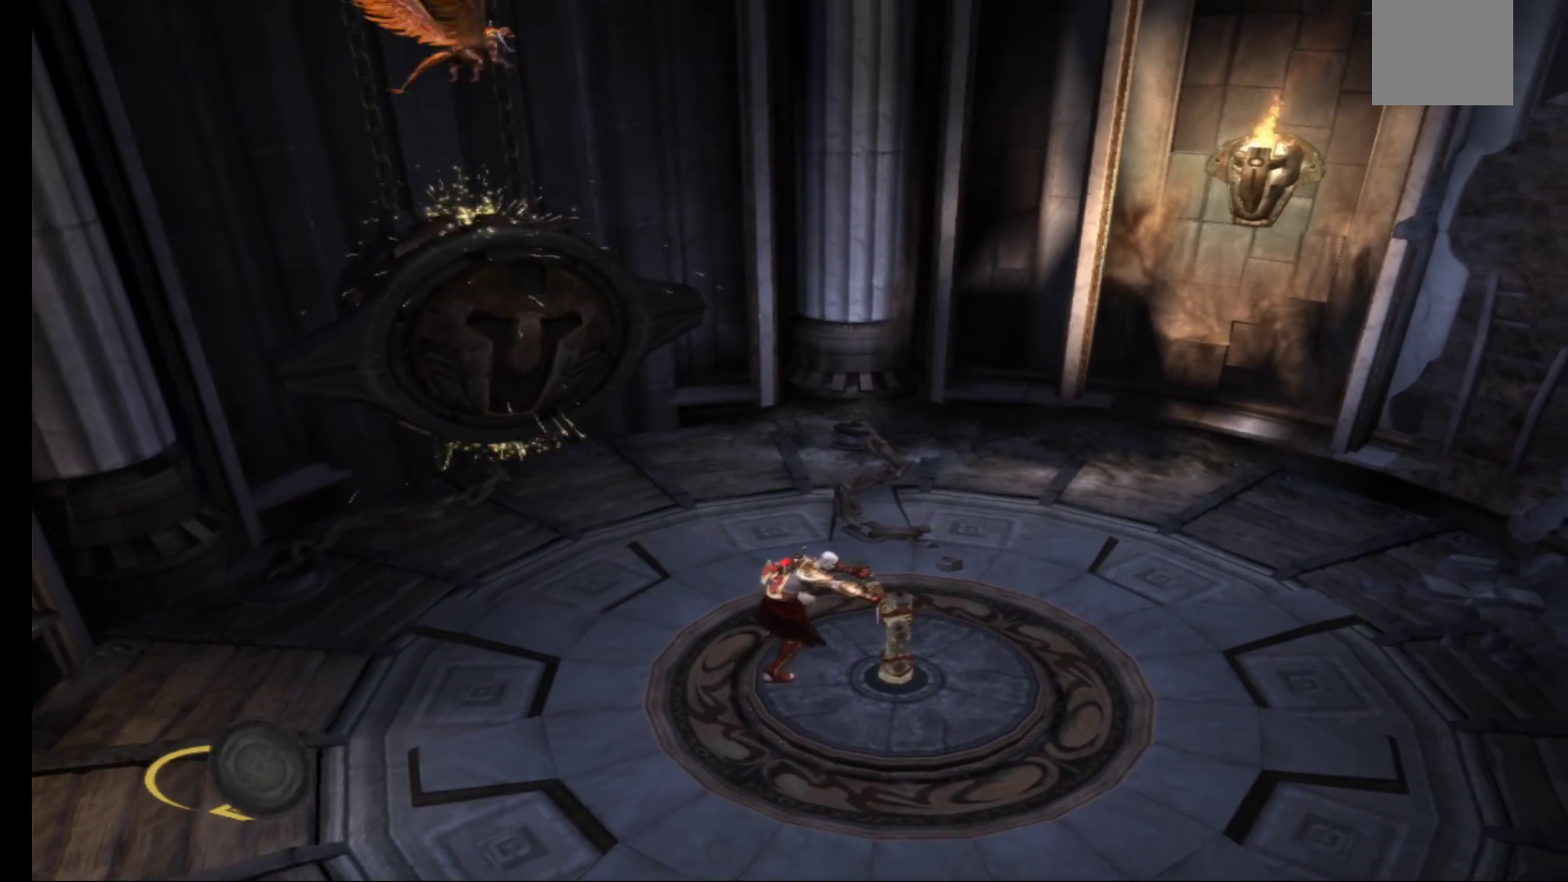
{"buttons": [], "left_stick": "left", "right_stick": "center", "events": [[233, "left_stick", "center"], [333, "R1", "up"], [433, "left_stick", "left"]]}
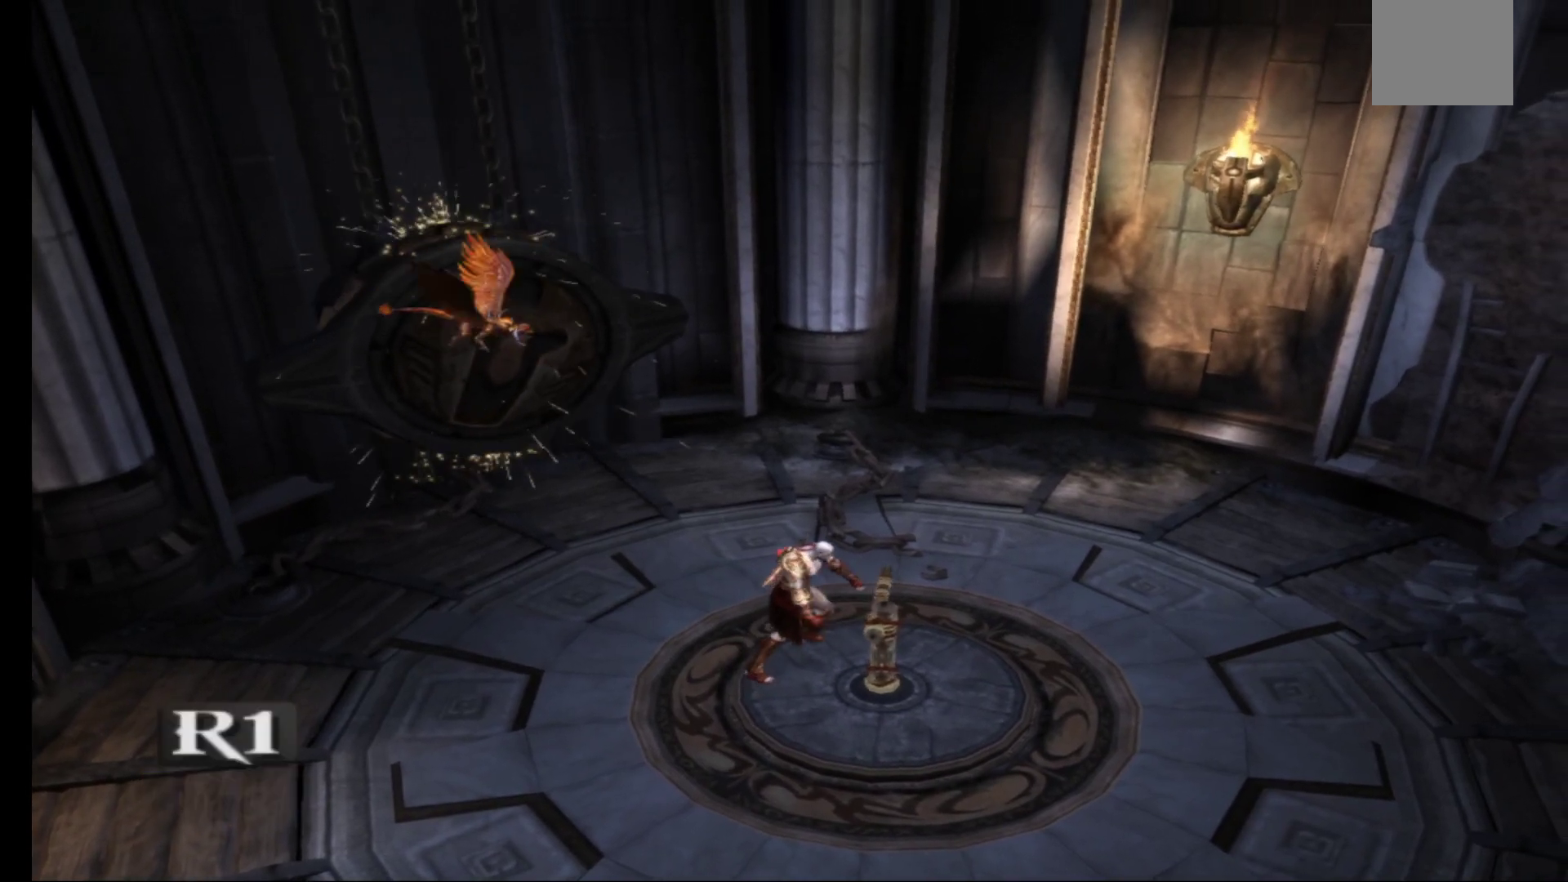
{"buttons": ["A"], "left_stick": "center", "right_stick": "center", "events": [[217, "A", "down"], [217, "left_stick", "center"], [317, "A", "up"], [417, "A", "down"]]}
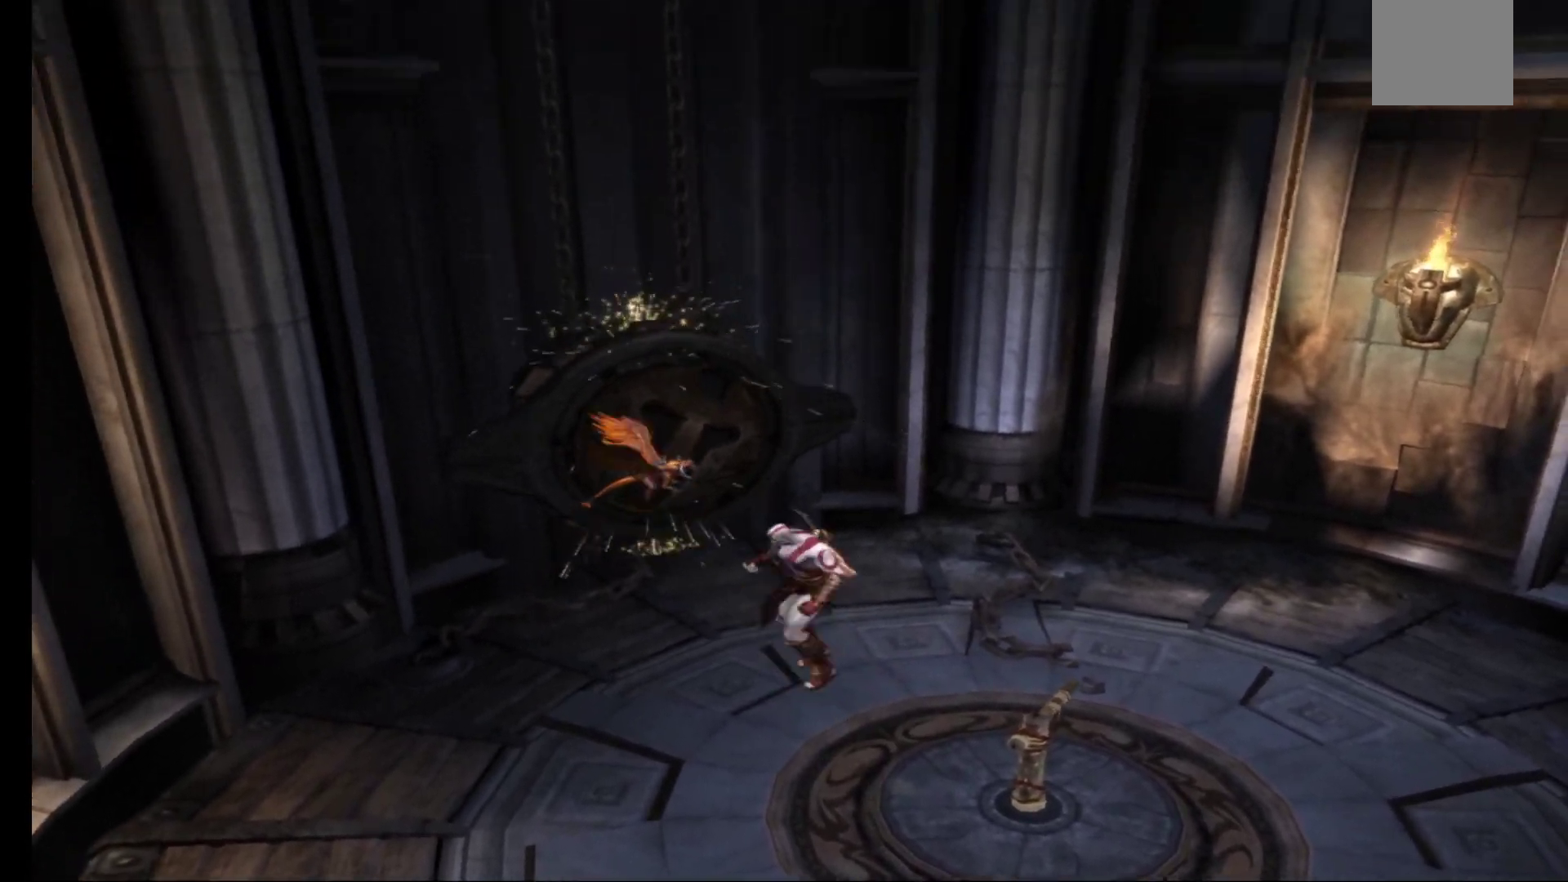
{"buttons": ["X"], "left_stick": "center", "right_stick": "center", "events": [[17, "A", "up"], [117, "X", "down"], [200, "X", "up"], [267, "X", "down"], [367, "X", "up"], [417, "X", "down"]]}
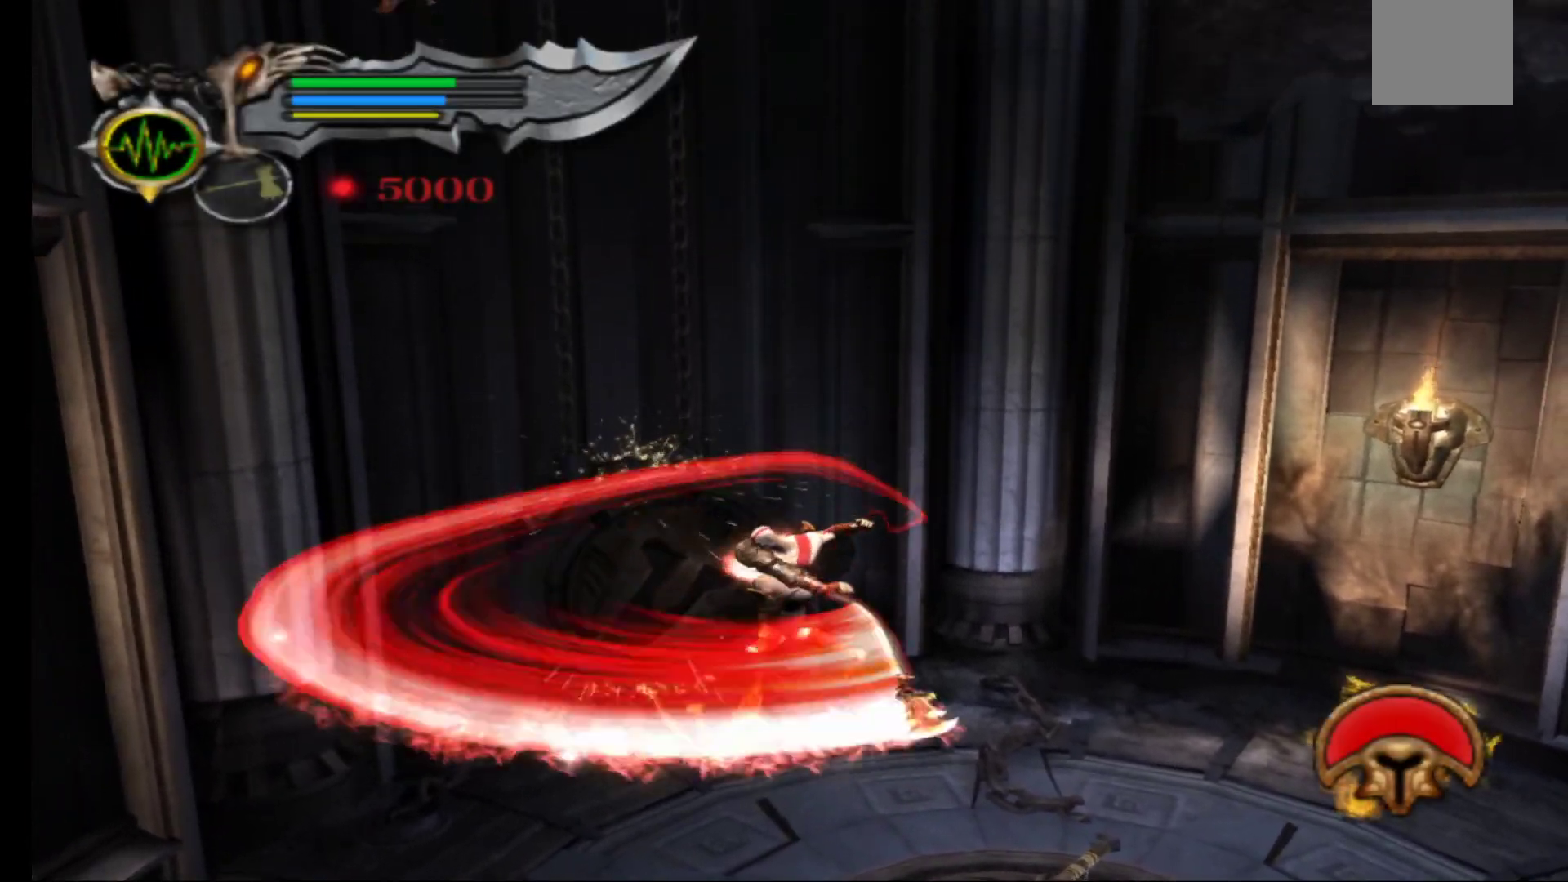
{"buttons": ["X"], "left_stick": "center", "right_stick": "center", "events": [[17, "X", "up"], [83, "X", "down"], [183, "X", "up"], [250, "X", "down"], [350, "X", "up"], [417, "X", "down"]]}
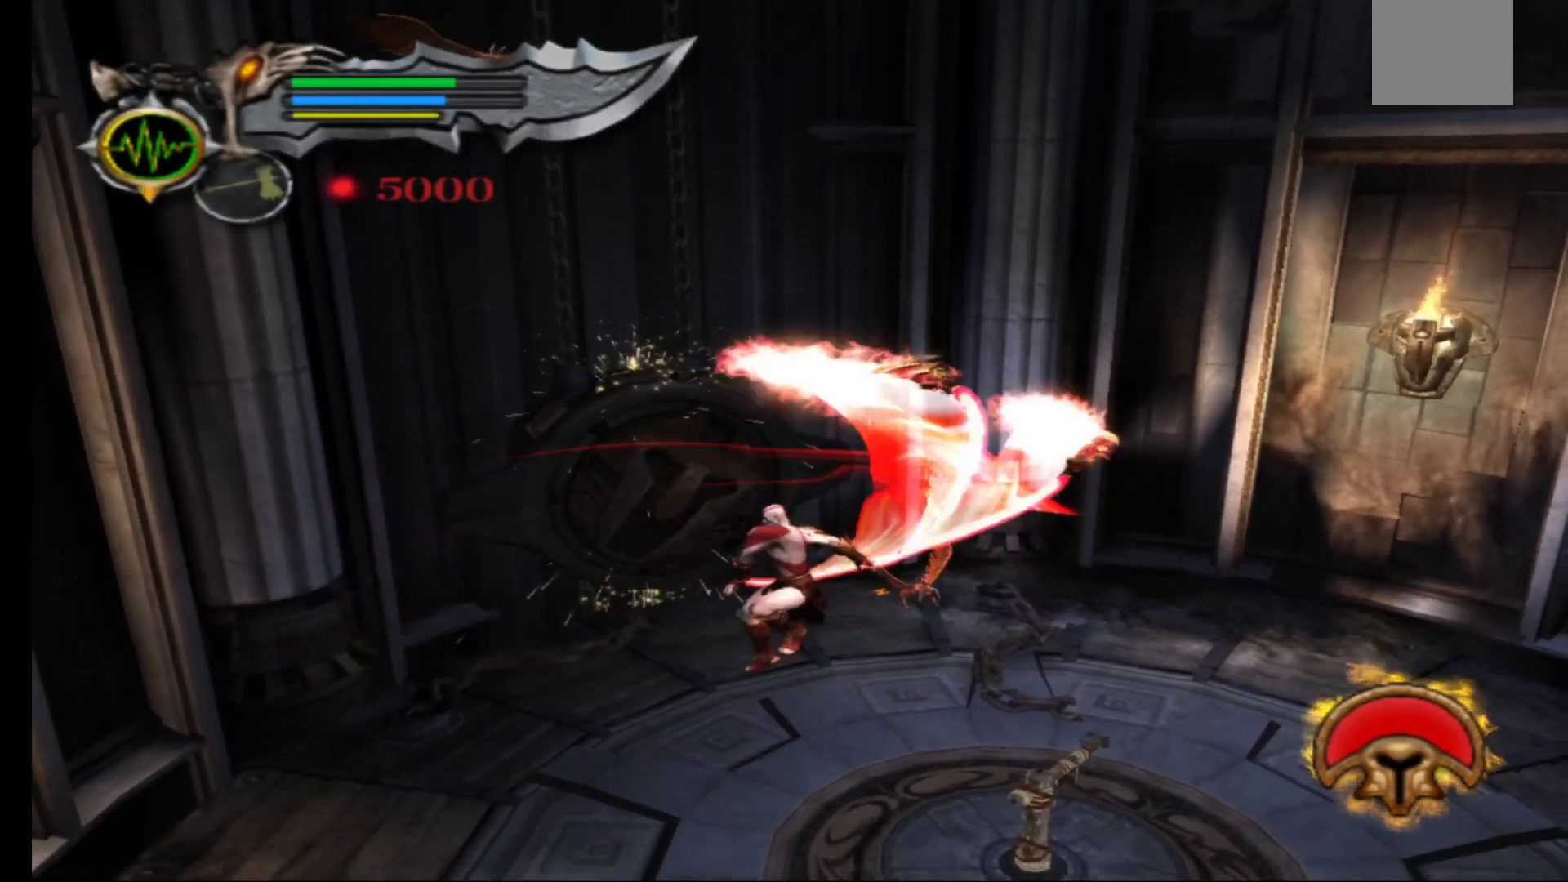
{"buttons": [], "left_stick": "center", "right_stick": "center", "events": [[33, "X", "up"], [83, "X", "down"], [200, "X", "up"], [267, "X", "down"], [400, "X", "up"]]}
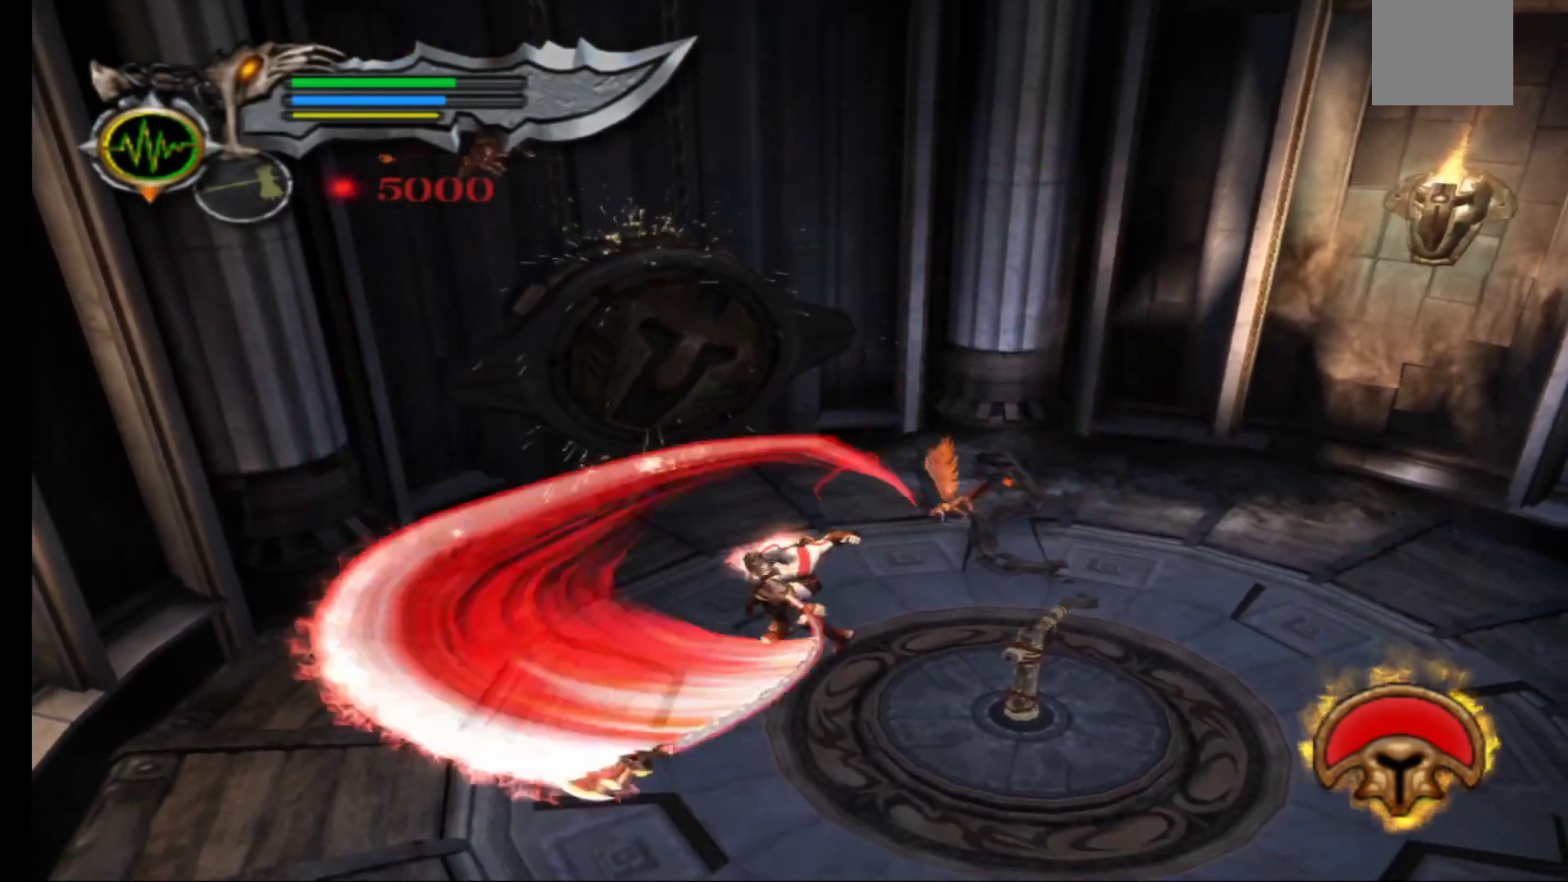
{"buttons": [], "left_stick": "center", "right_stick": "center", "events": [[383, "A", "down"], [500, "A", "up"]]}
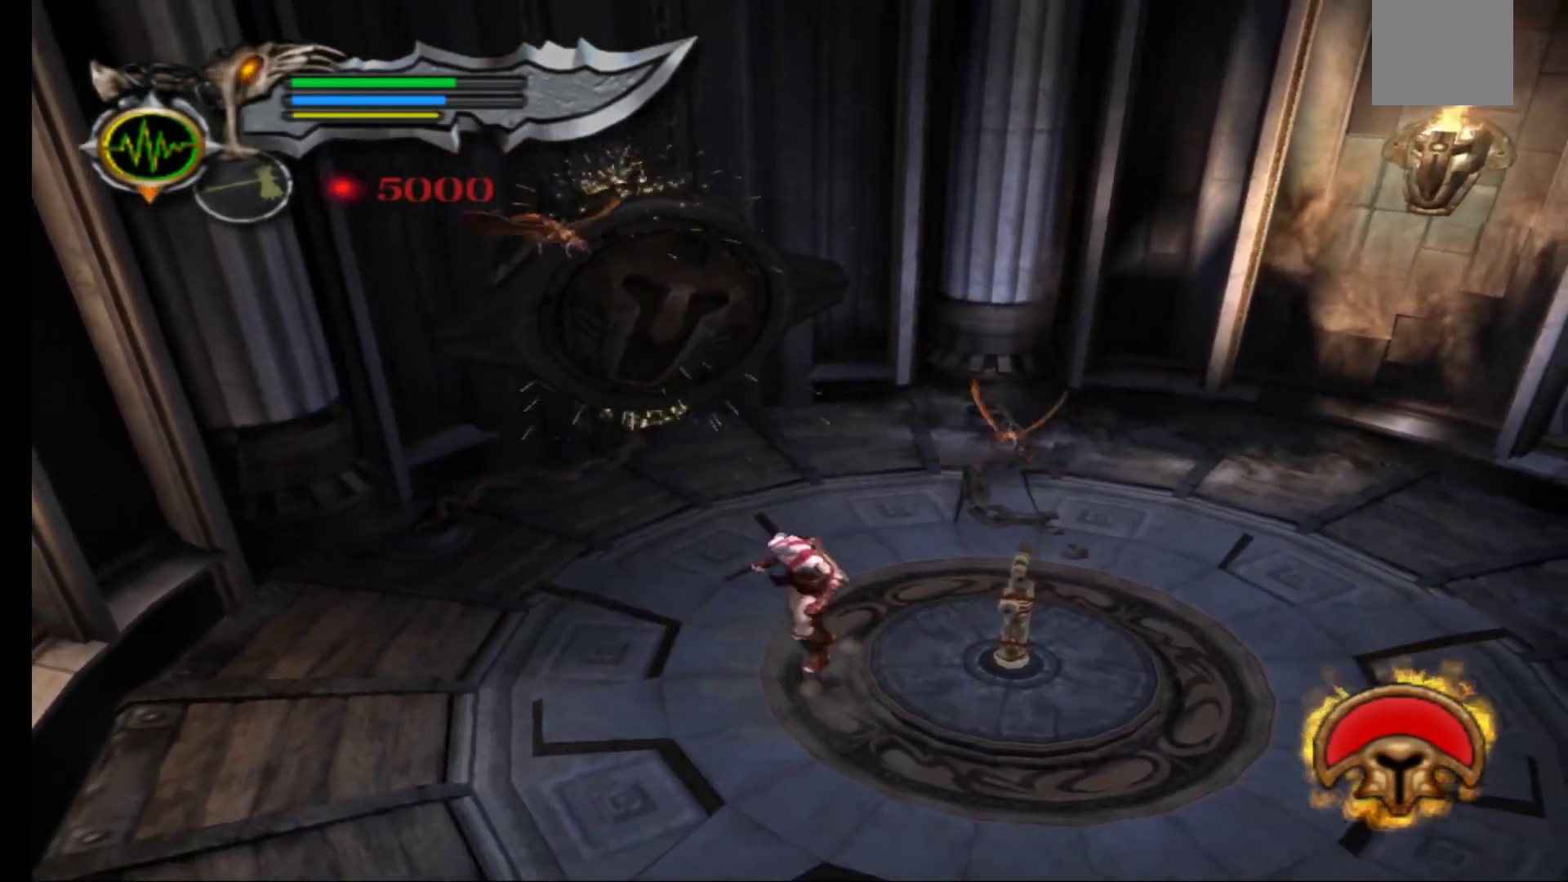
{"buttons": ["X", "L1"], "left_stick": "center", "right_stick": "center", "events": [[83, "A", "down"], [183, "A", "up"], [250, "A", "down"], [367, "A", "up"], [433, "L1", "down"], [467, "X", "down"]]}
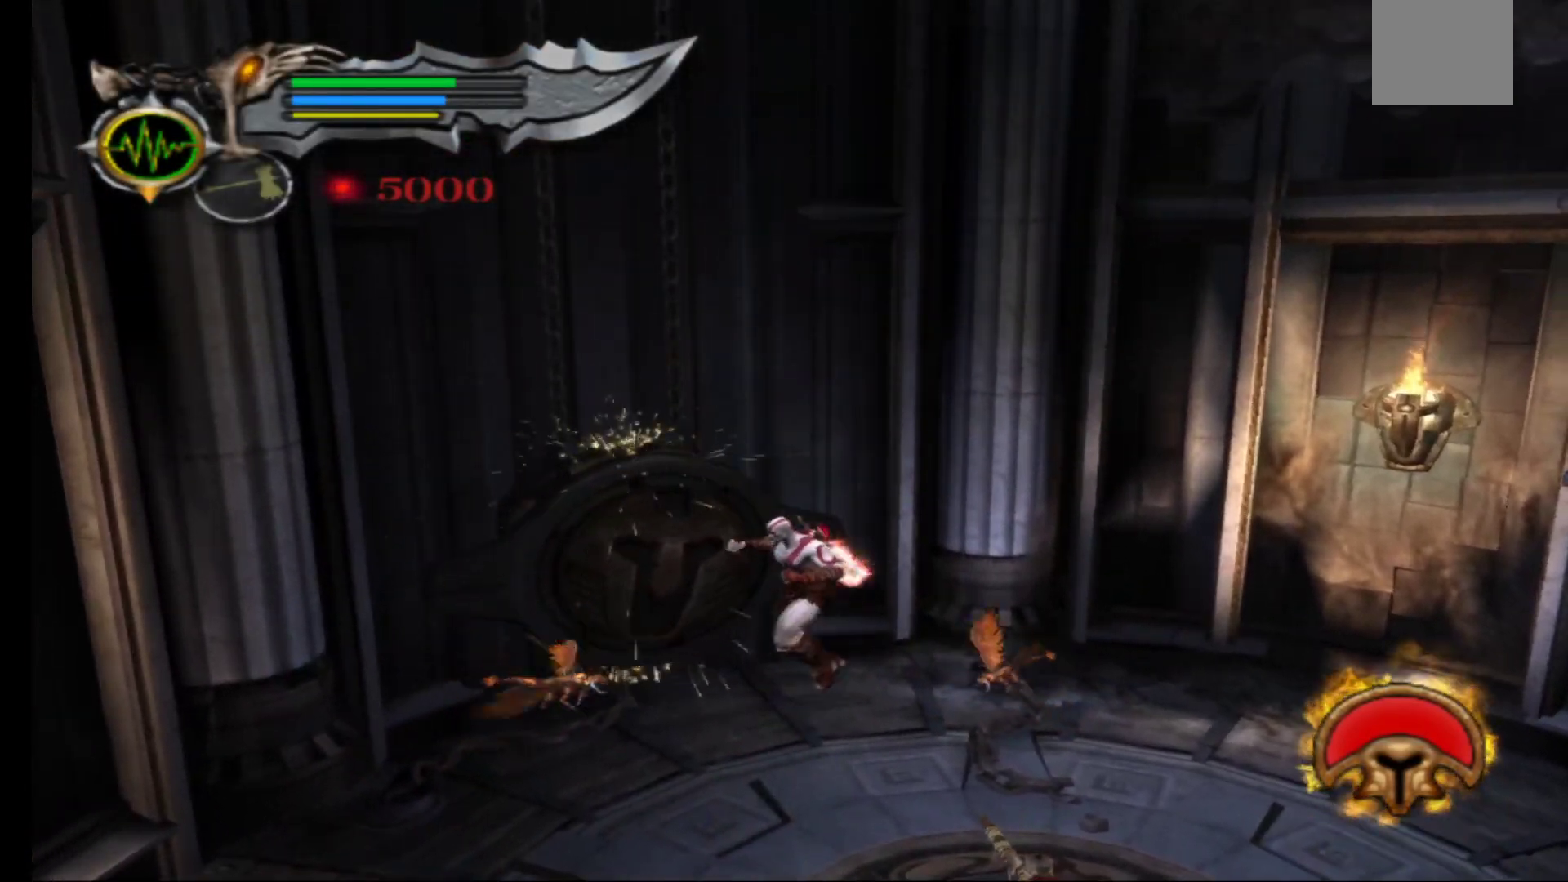
{"buttons": ["X", "L1"], "left_stick": "center", "right_stick": "center", "events": [[67, "X", "up"], [133, "X", "down"], [233, "X", "up"], [300, "X", "down"], [400, "X", "up"], [467, "X", "down"]]}
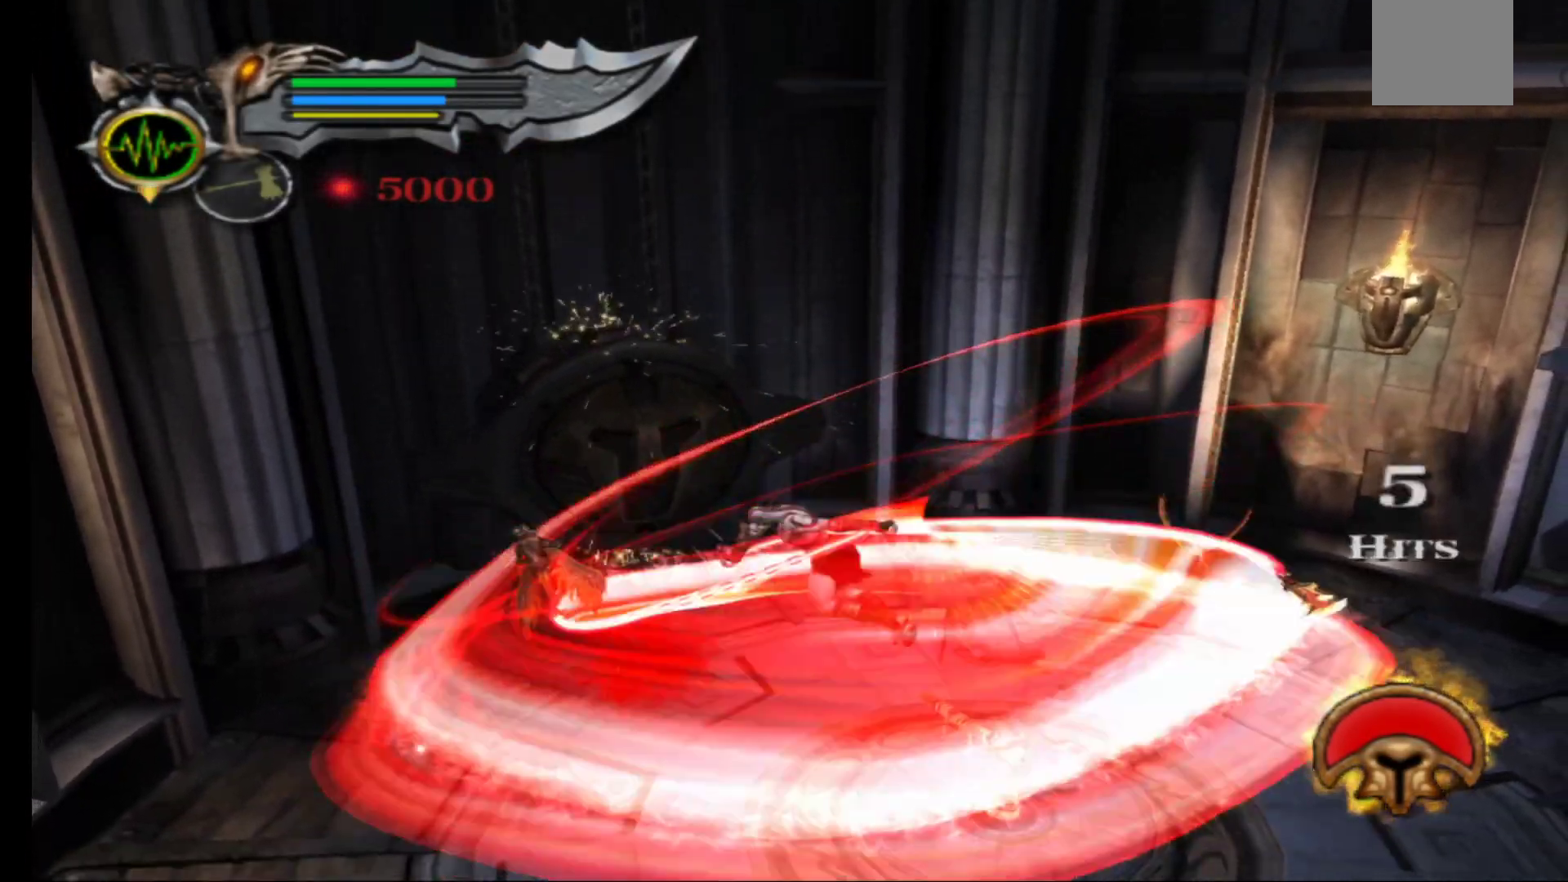
{"buttons": ["X", "L1"], "left_stick": "center", "right_stick": "center", "events": [[67, "X", "up"], [150, "X", "down"], [233, "X", "up"], [317, "X", "down"], [417, "X", "up"], [483, "X", "down"]]}
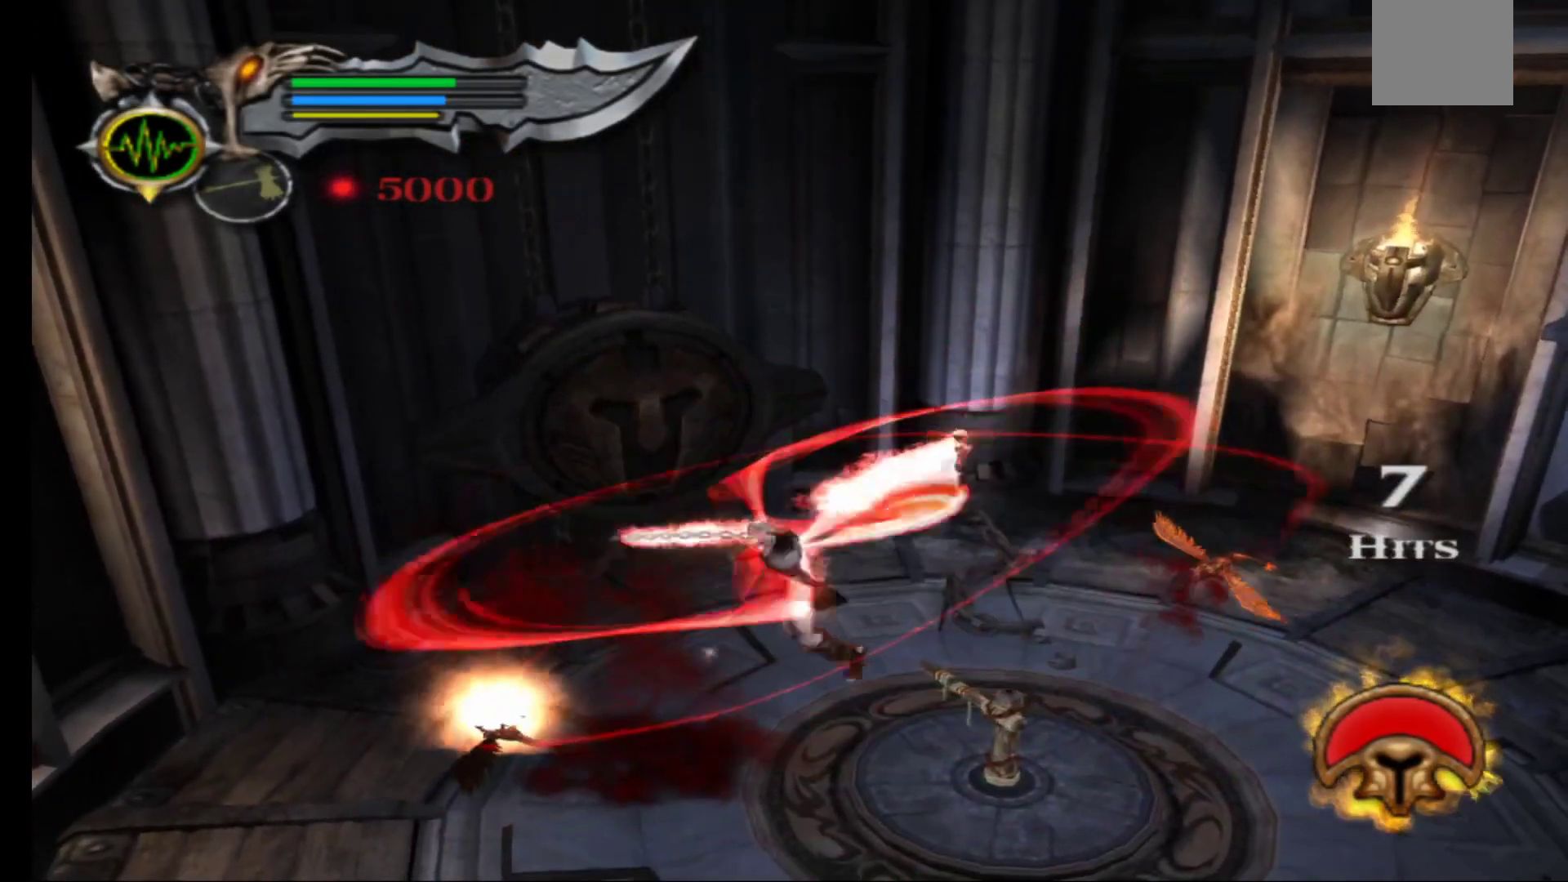
{"buttons": [], "left_stick": "center", "right_stick": "center", "events": [[100, "X", "up"], [183, "L1", "up"]]}
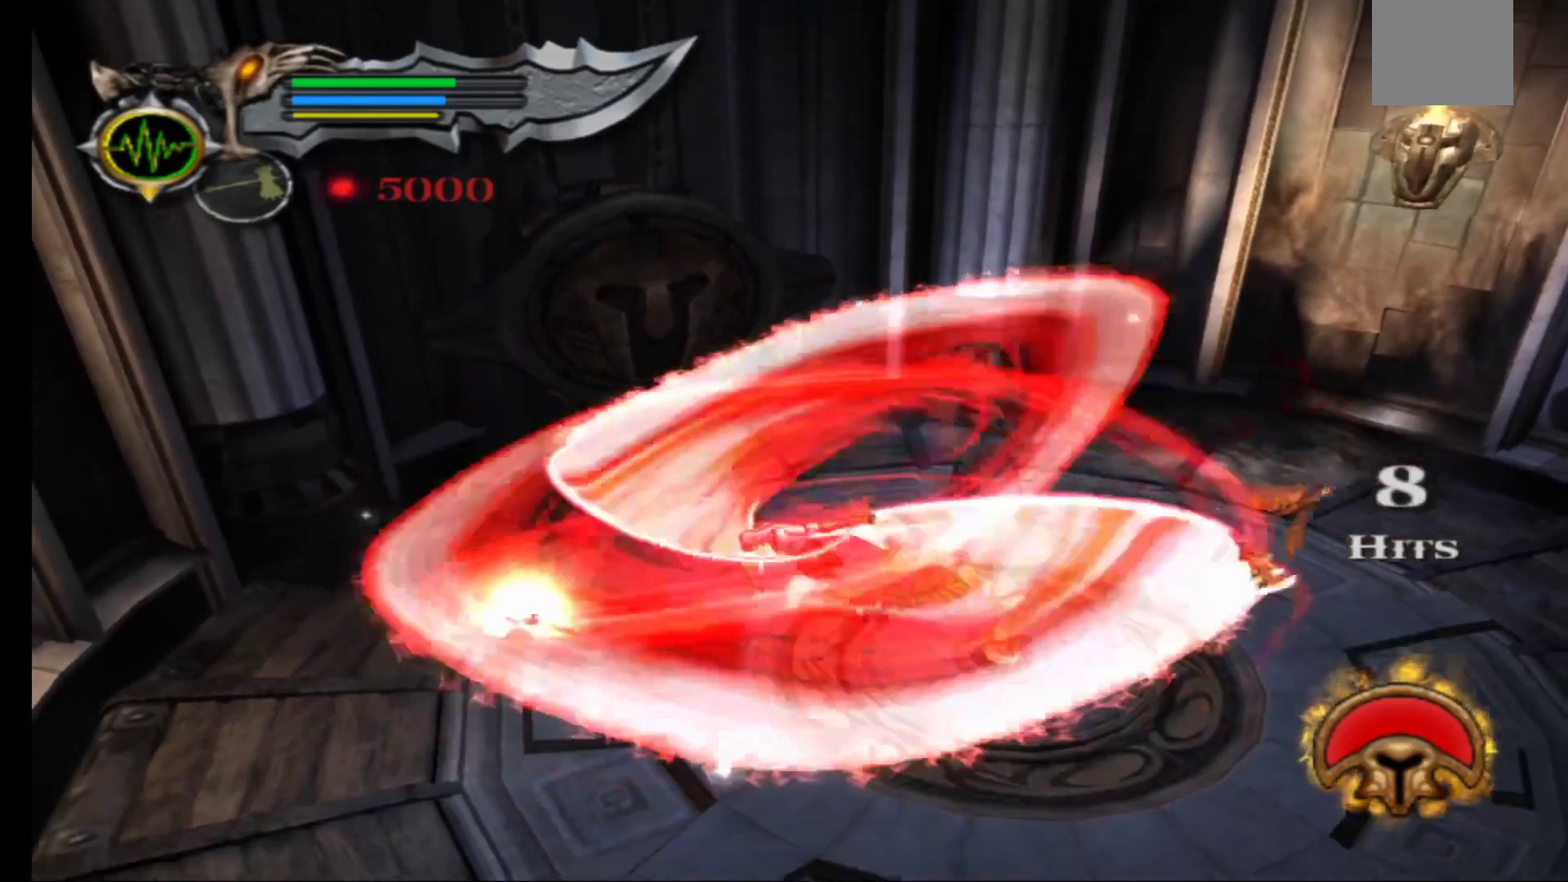
{"buttons": [], "left_stick": "down", "right_stick": "center", "events": [[117, "left_stick", "right"], [233, "left_stick", "down-right"], [417, "left_stick", "down"]]}
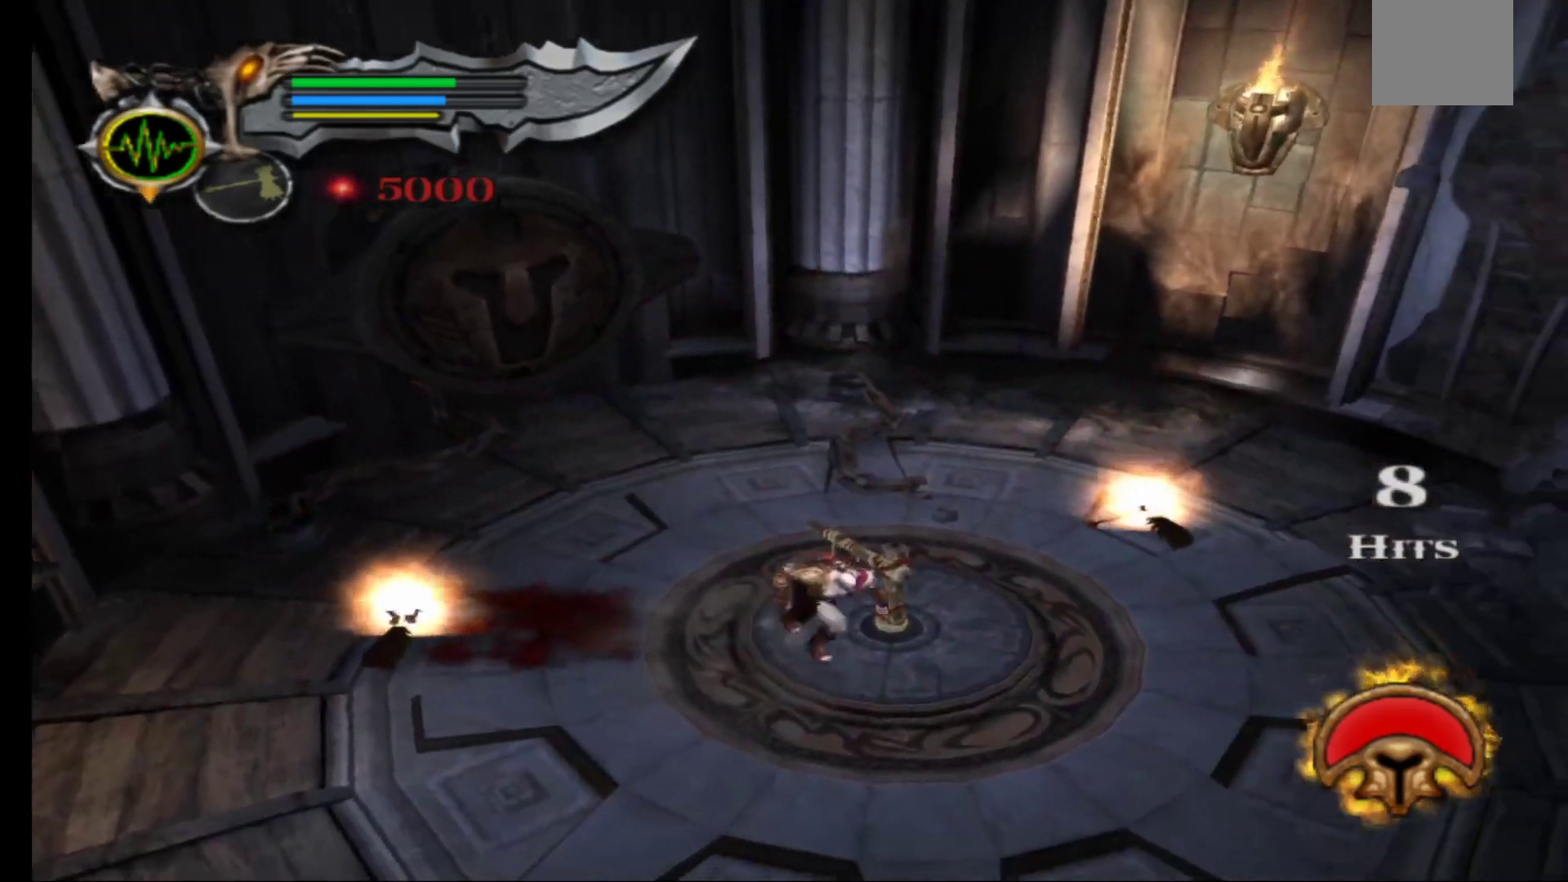
{"buttons": [], "left_stick": "up", "right_stick": "center", "events": [[83, "left_stick", "center"], [317, "left_stick", "up-left"], [400, "left_stick", "up"]]}
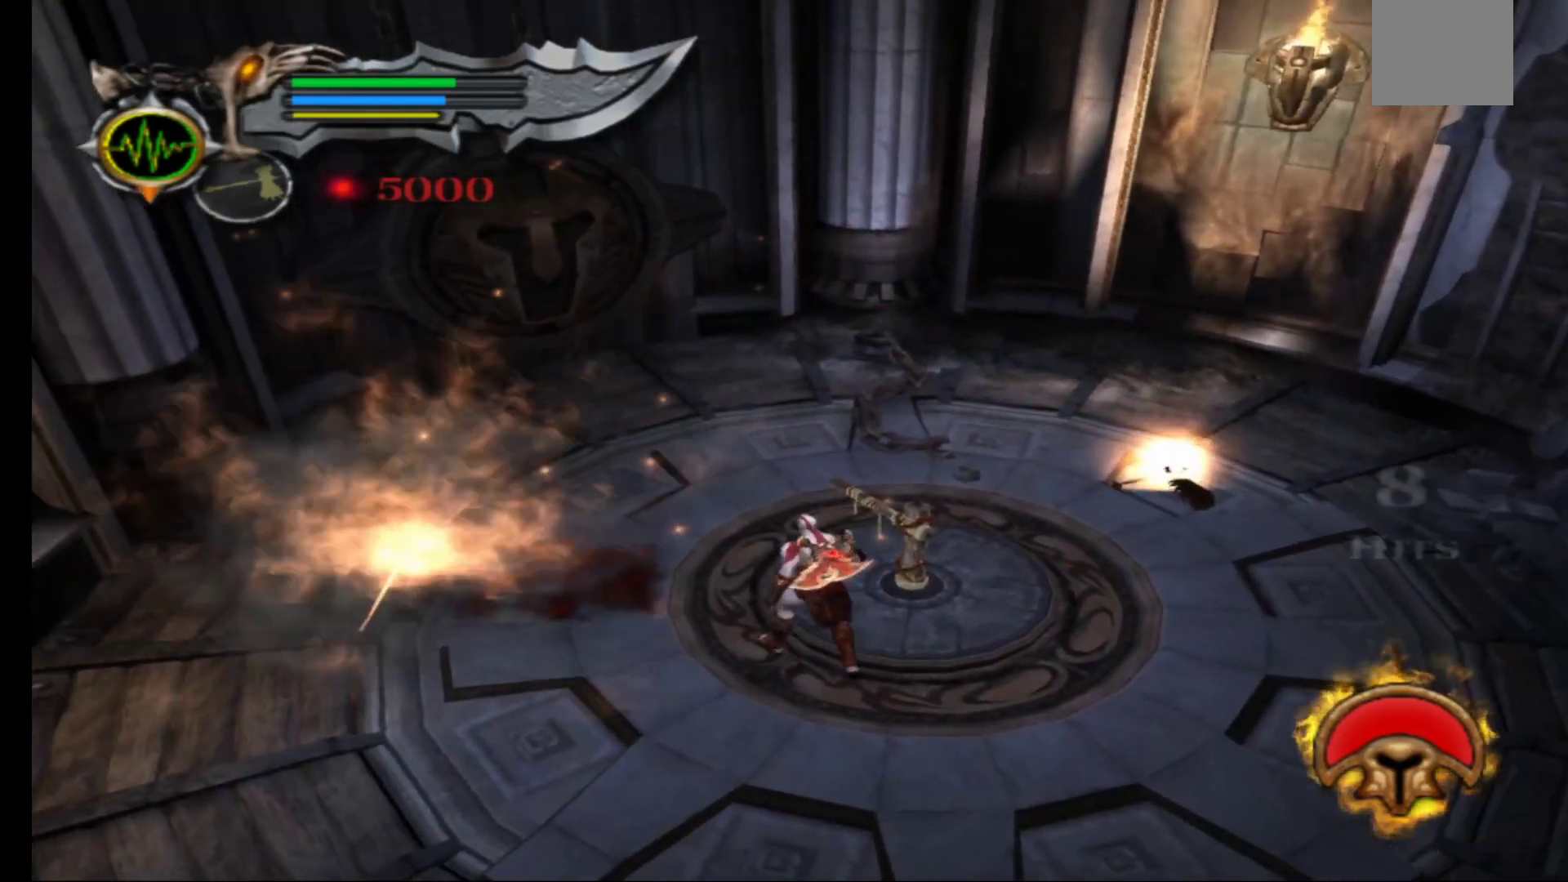
{"buttons": ["R1"], "left_stick": "up-right", "right_stick": "center", "events": [[100, "R1", "down"], [150, "left_stick", "up-right"]]}
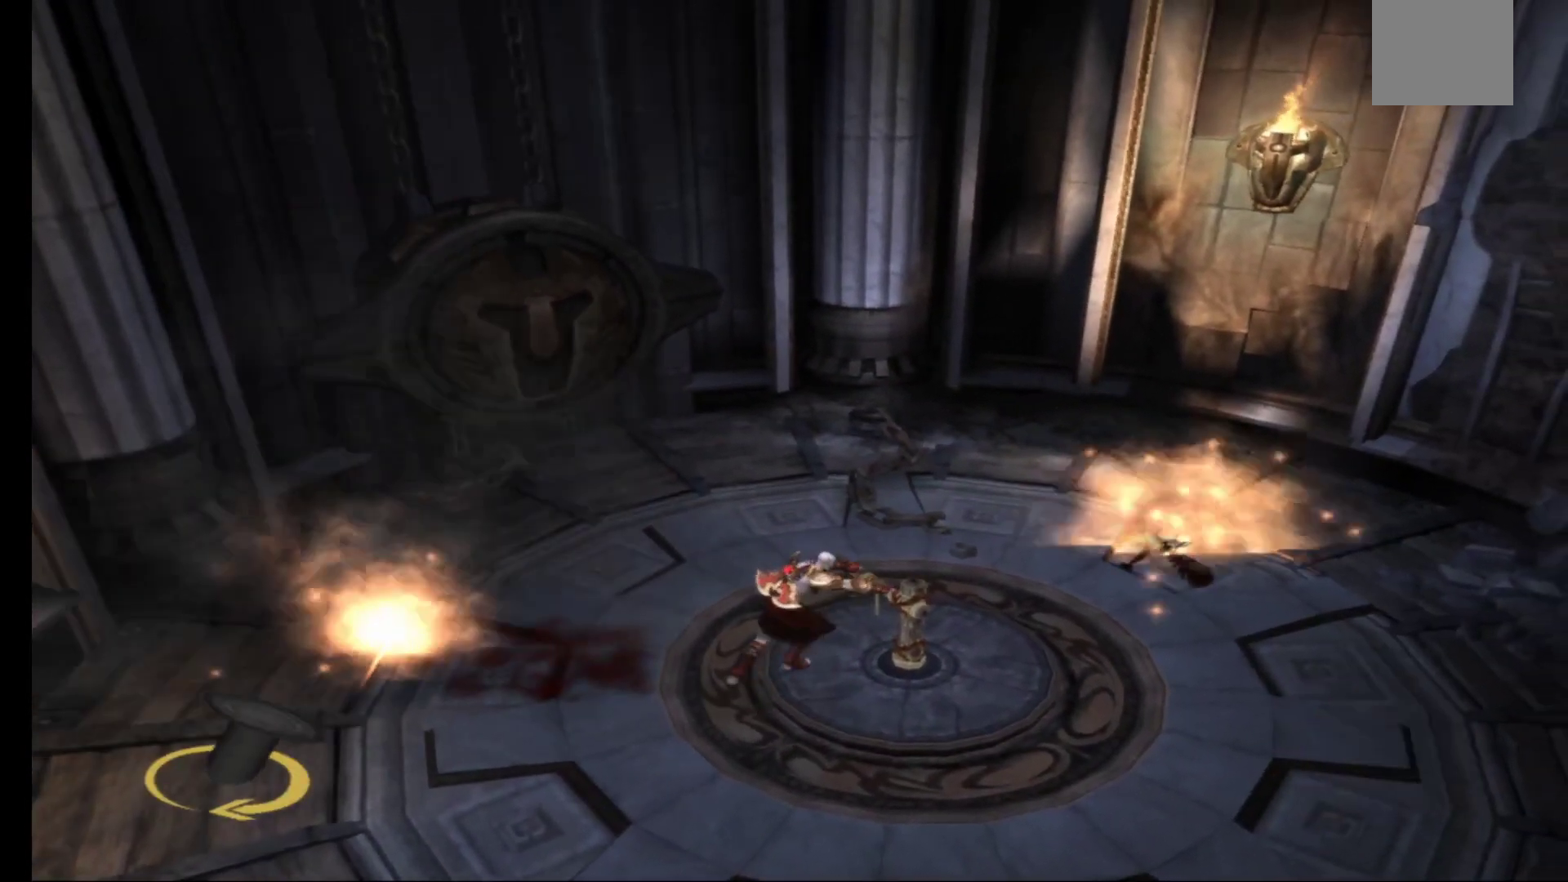
{"buttons": ["R1", "R2"], "left_stick": "up-right", "right_stick": "center", "events": [[467, "R2", "down"]]}
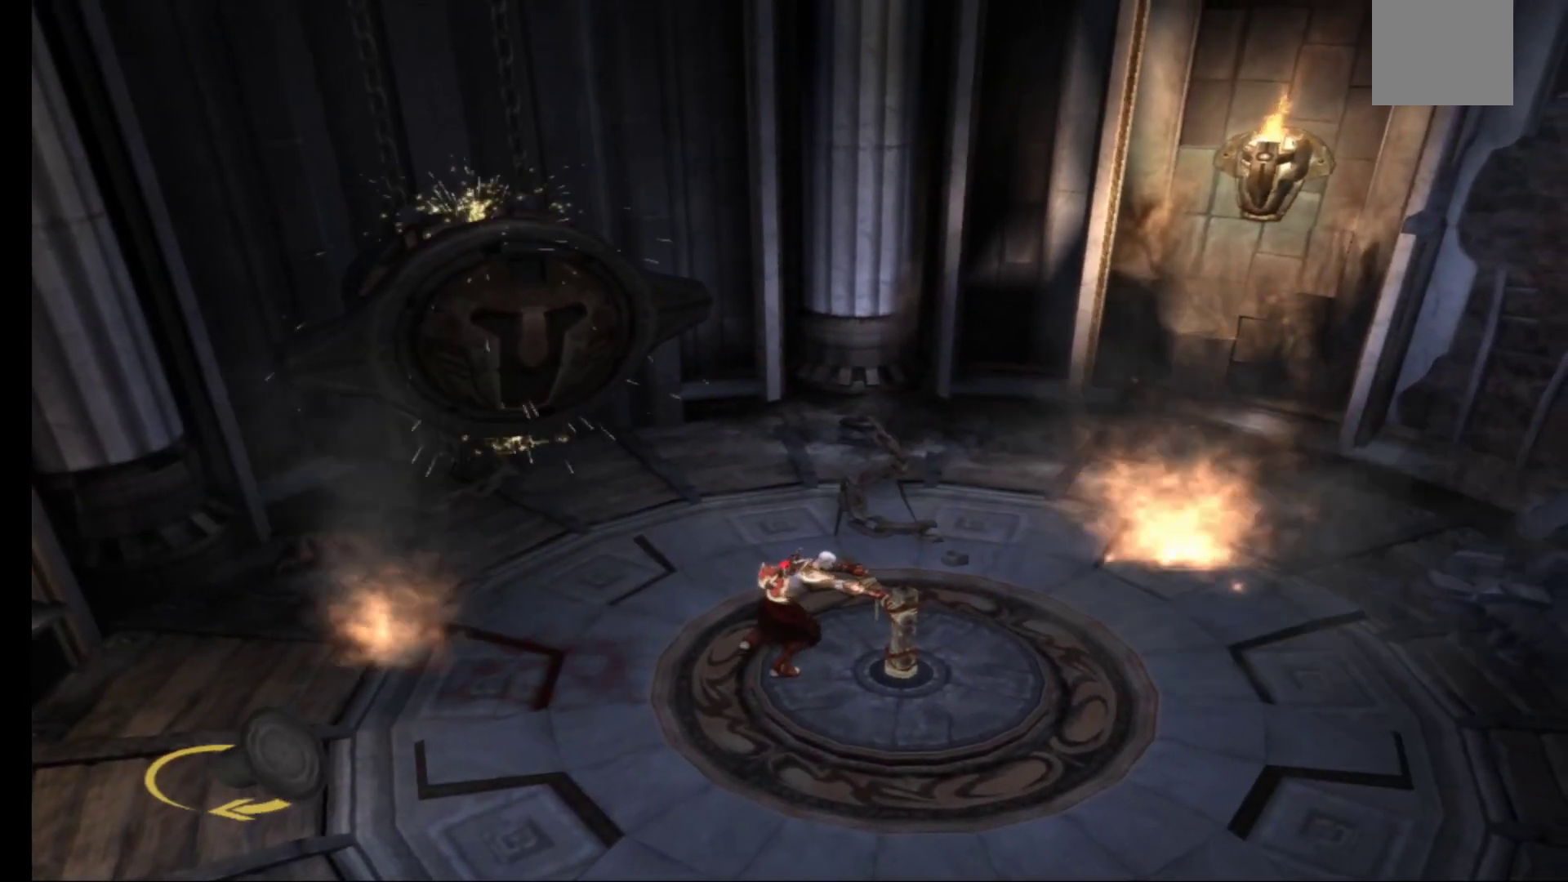
{"buttons": ["R1", "R2"], "left_stick": "up-right", "right_stick": "center", "events": [[117, "R2", "up"], [483, "R2", "down"]]}
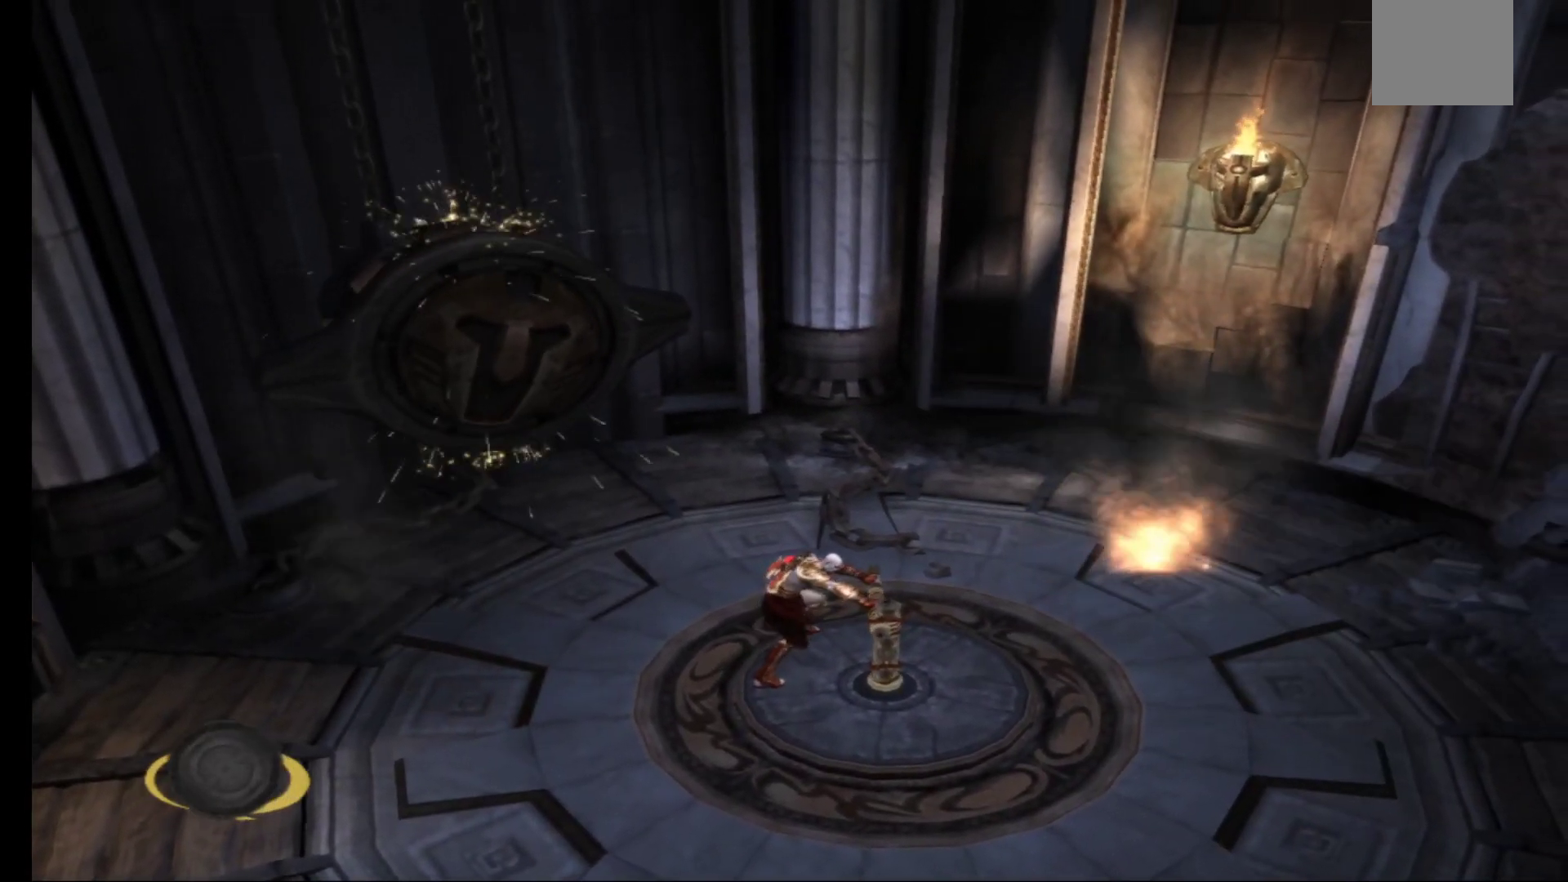
{"buttons": ["R1"], "left_stick": "up-right", "right_stick": "center", "events": [[117, "R2", "up"]]}
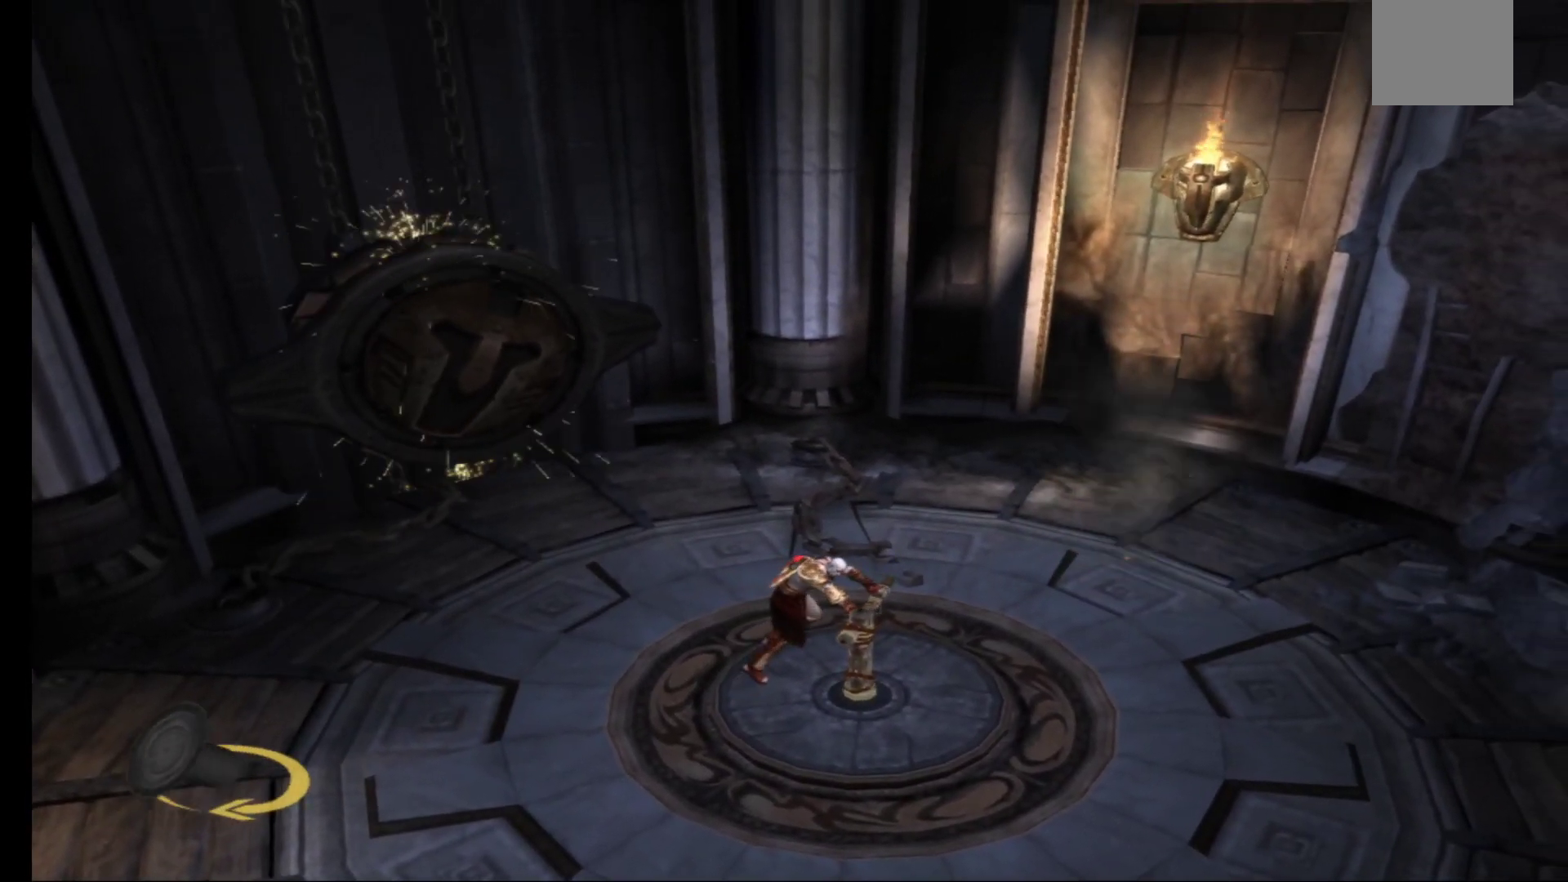
{"buttons": ["R1"], "left_stick": "down-right", "right_stick": "center", "events": [[100, "left_stick", "right"], [350, "left_stick", "down-right"]]}
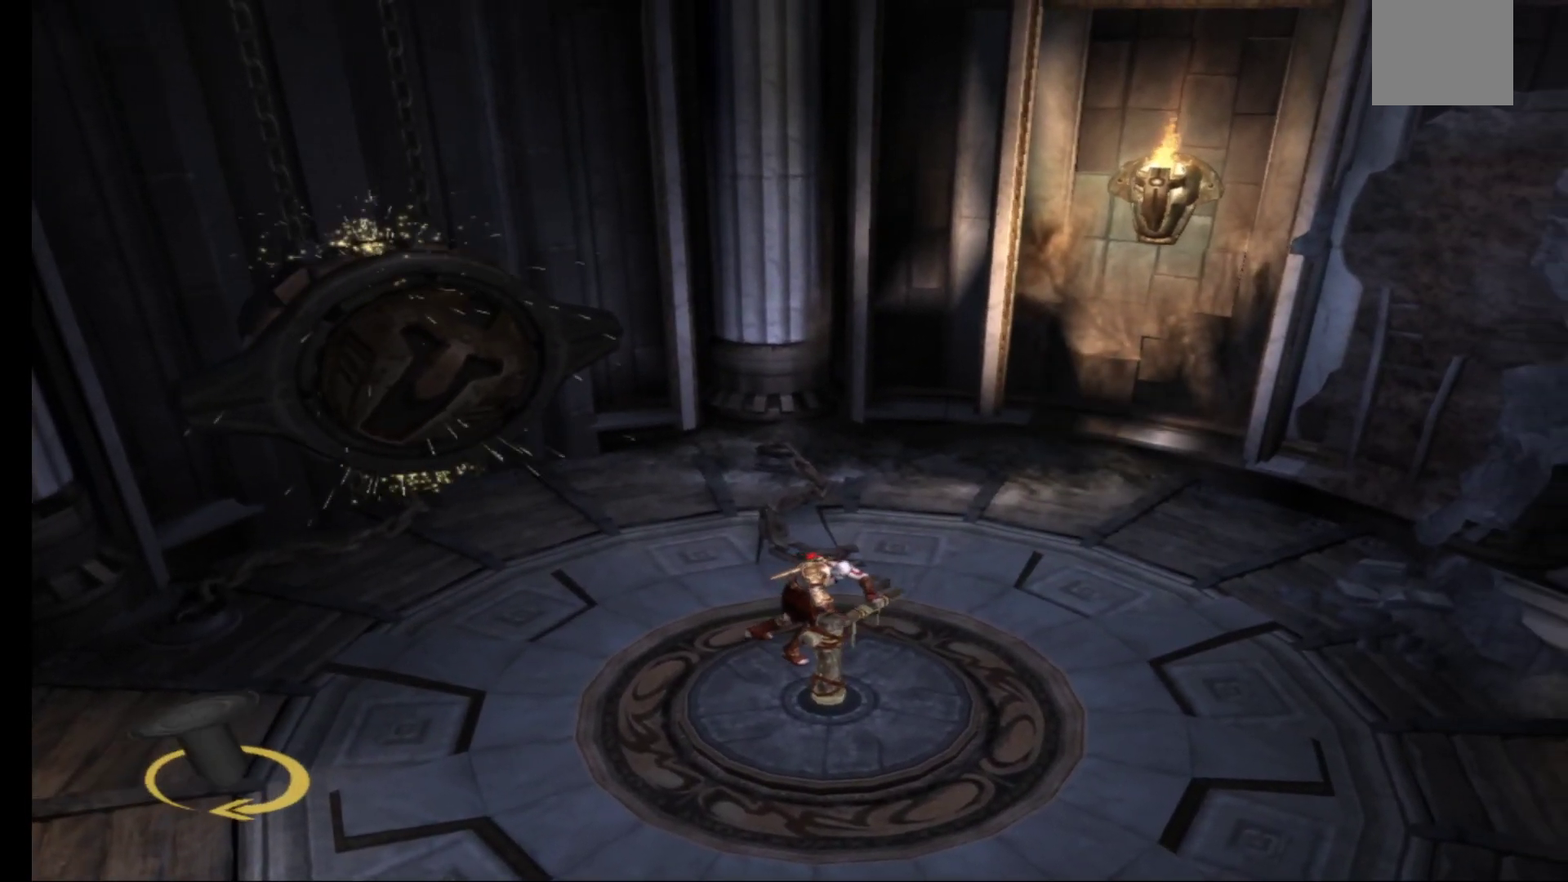
{"buttons": ["R1"], "left_stick": "down-left", "right_stick": "center", "events": [[233, "left_stick", "down"], [467, "left_stick", "down-left"]]}
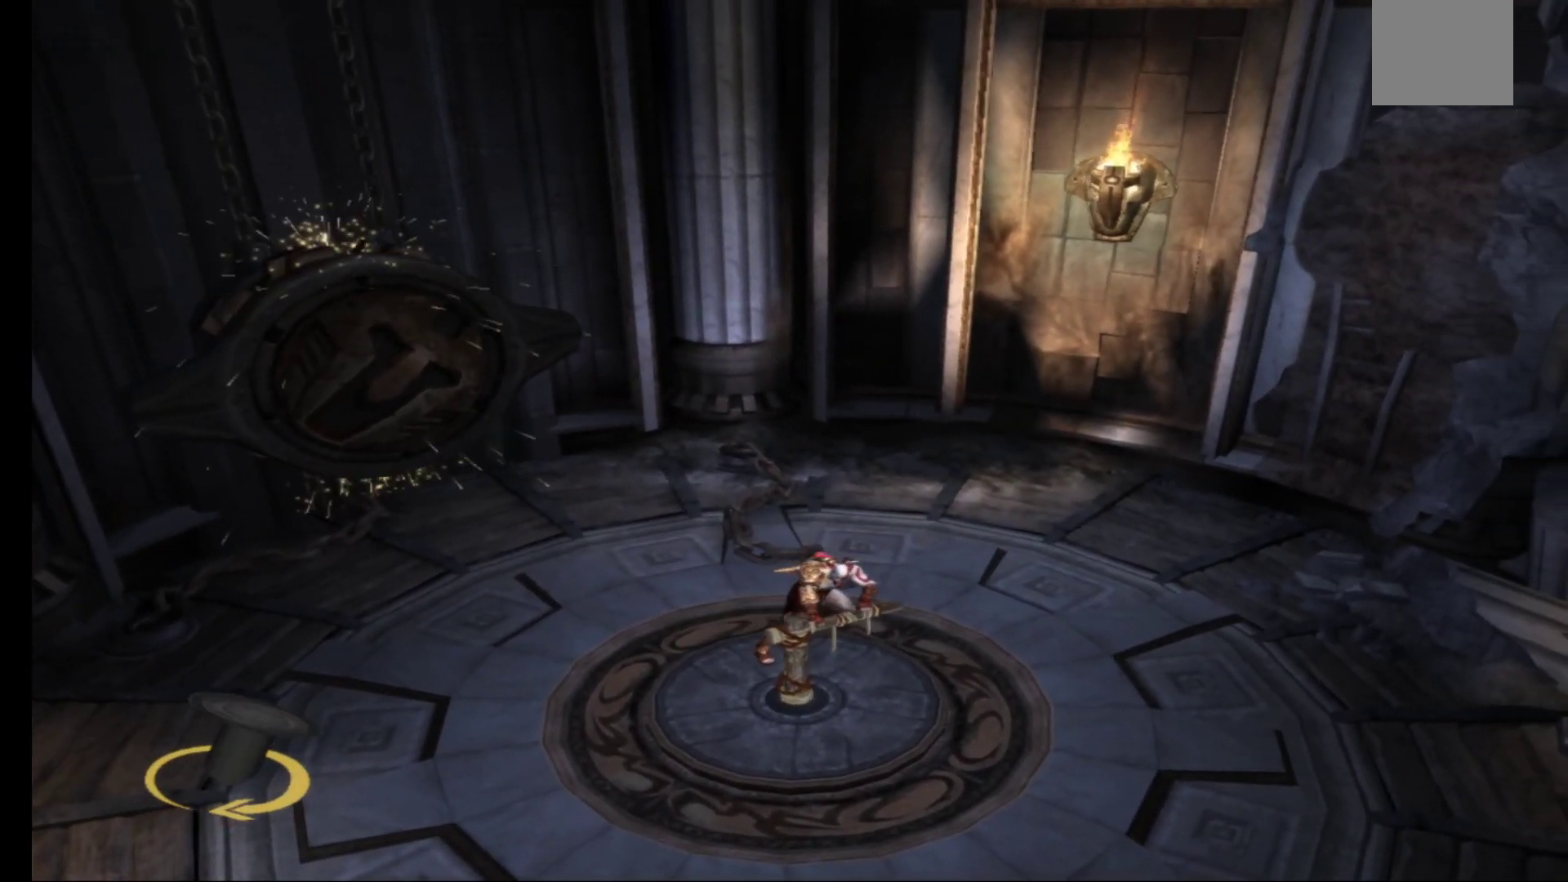
{"buttons": ["R1"], "left_stick": "down-left", "right_stick": "center", "events": []}
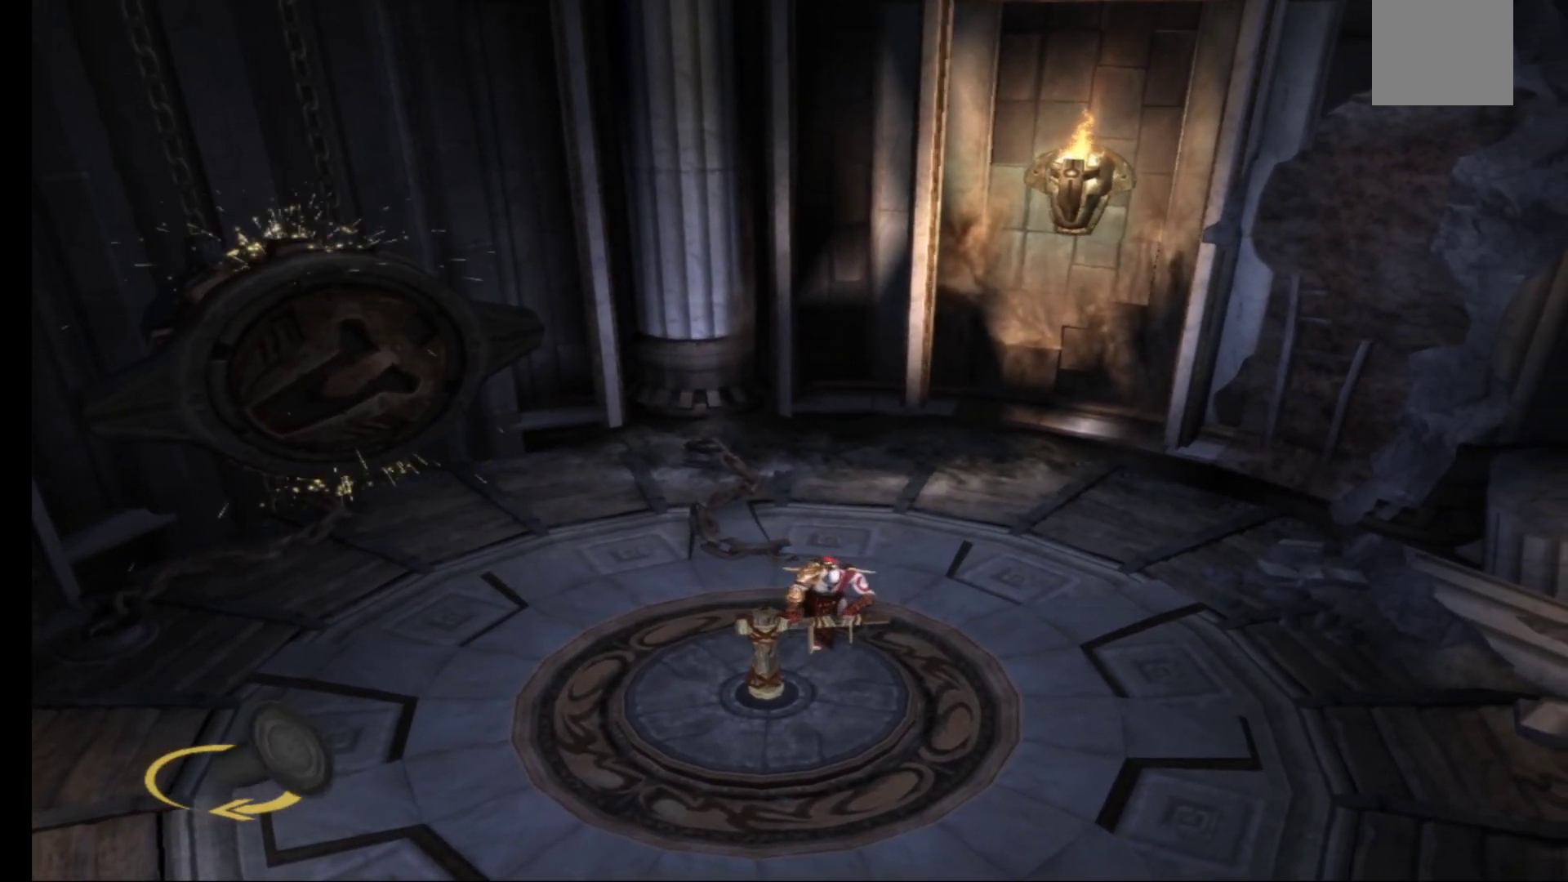
{"buttons": ["R1"], "left_stick": "down-left", "right_stick": "center", "events": []}
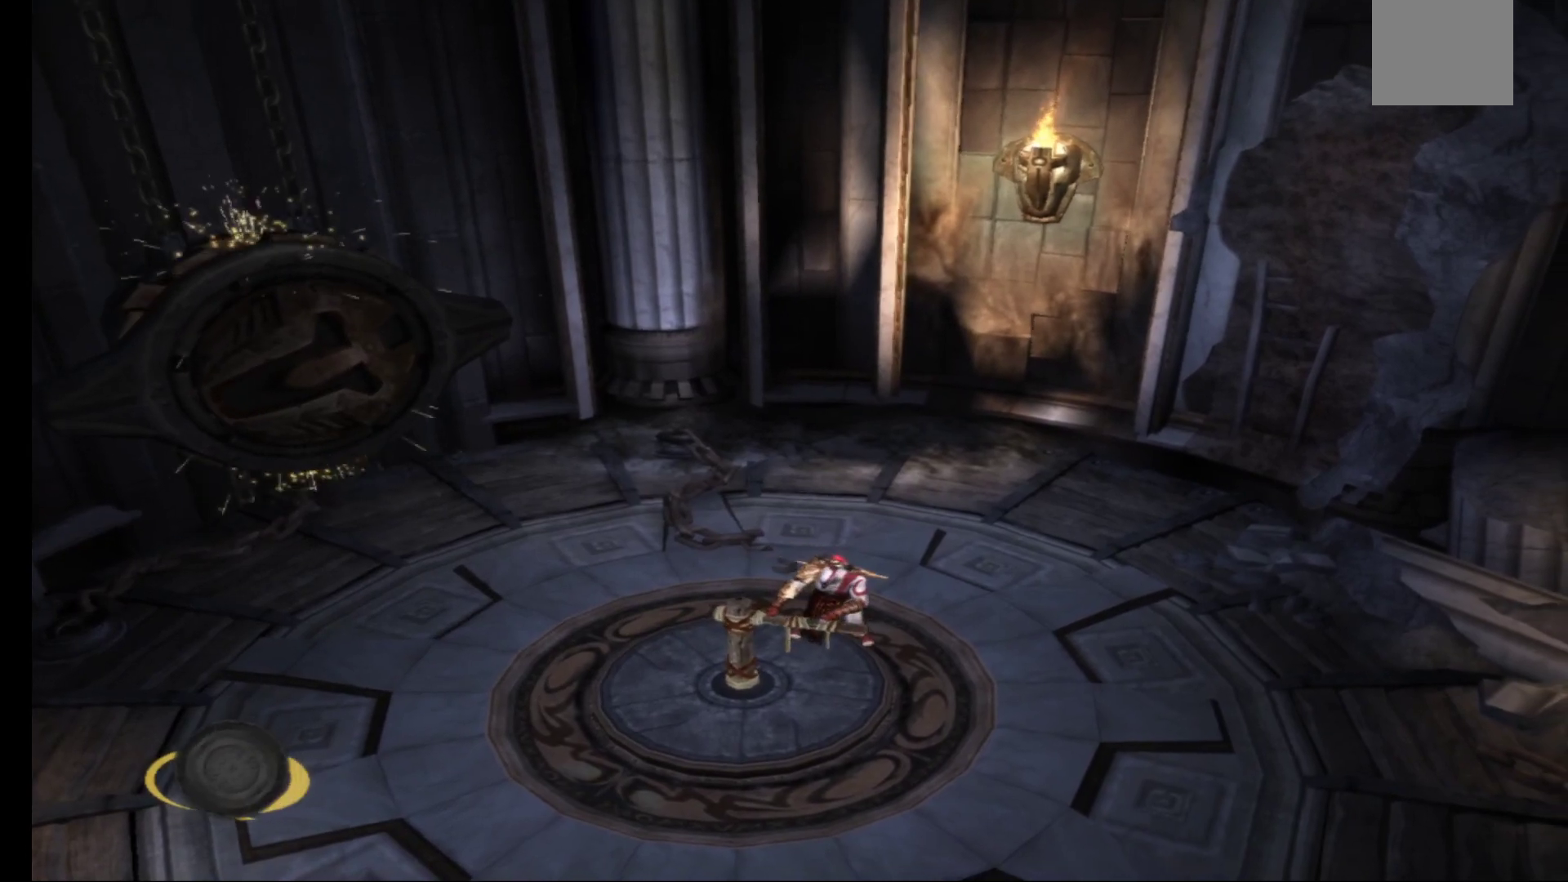
{"buttons": ["R1"], "left_stick": "down-left", "right_stick": "center", "events": []}
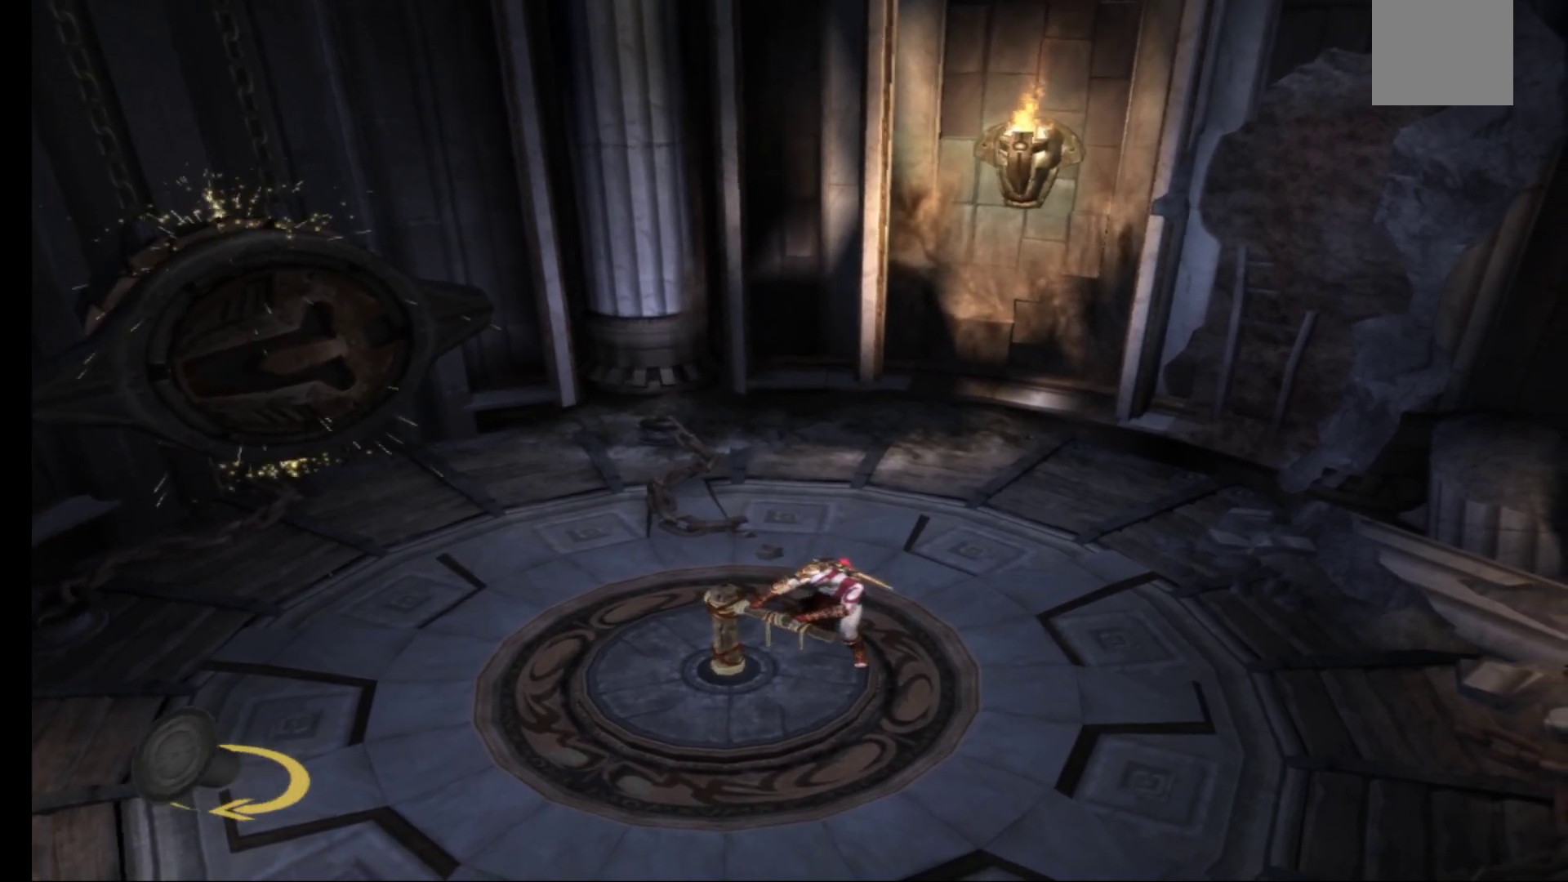
{"buttons": ["R1"], "left_stick": "down-left", "right_stick": "center", "events": []}